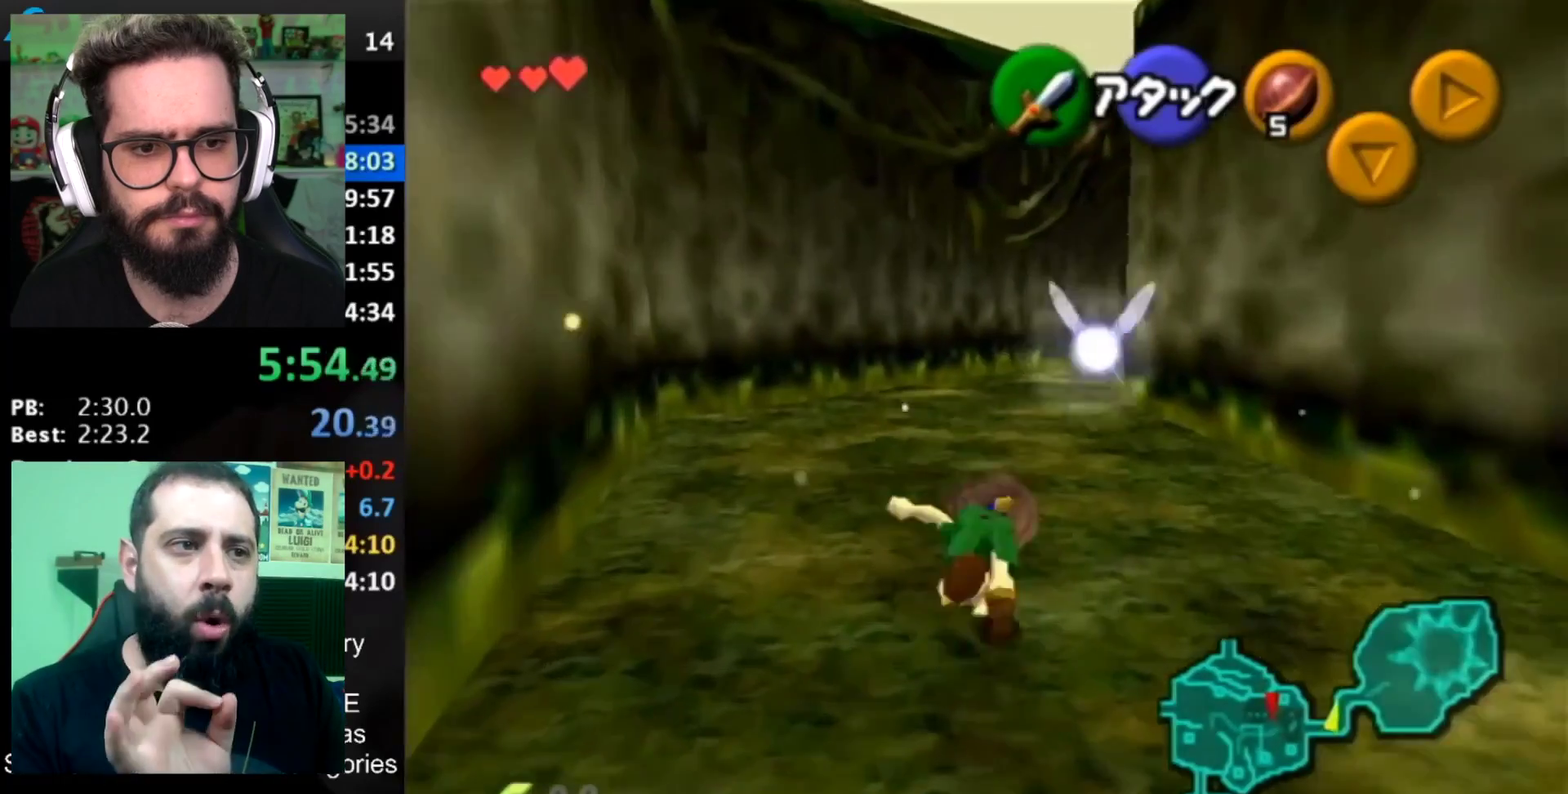
Gameplay with a controller (Nintendo layout); each line is a JSON object with the inputs held at the frame after it. "events" lists button and stick changes between this image and that frame as [ms after this image, input, new state], when the widget could be followed in between. Not read: L3 R3.
{"buttons": [], "left_stick": "down", "right_stick": "center", "events": [[367, "left_stick", "down"]]}
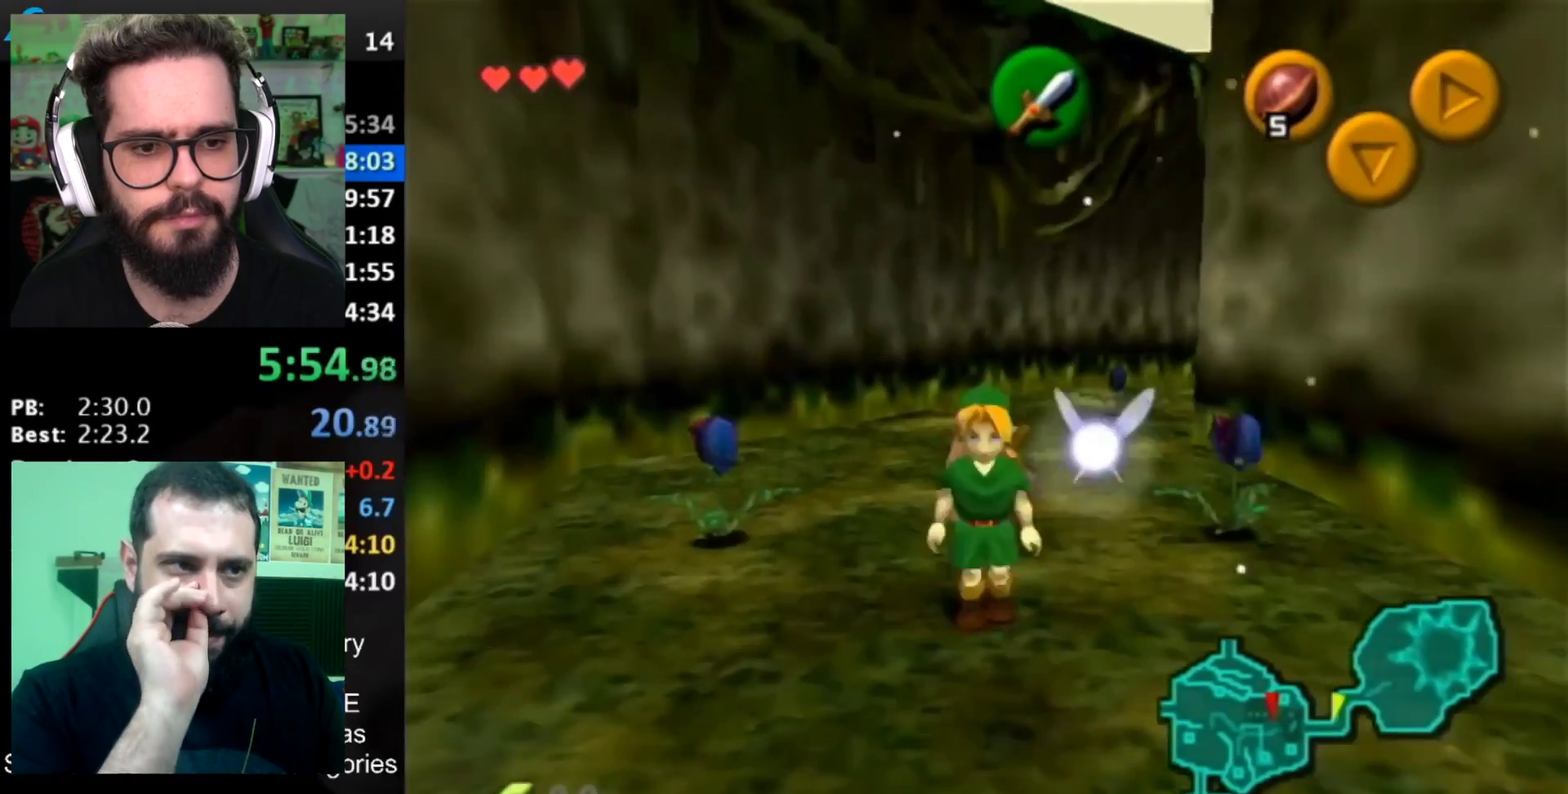
{"buttons": ["A"], "left_stick": "down", "right_stick": "center", "events": [[317, "A", "down"]]}
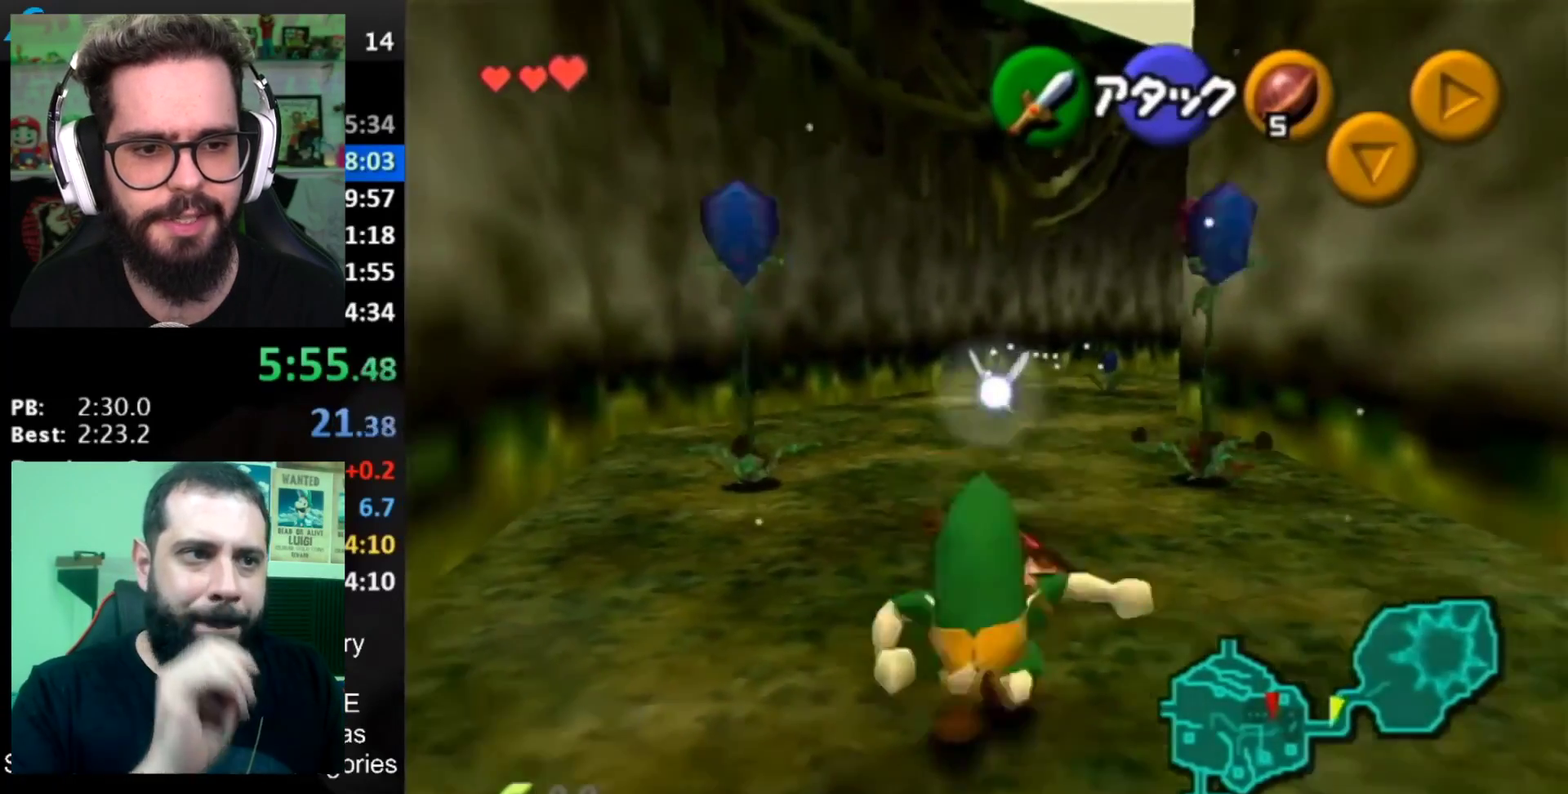
{"buttons": ["L1"], "left_stick": "down", "right_stick": "center", "events": [[17, "A", "up"], [501, "L1", "down"]]}
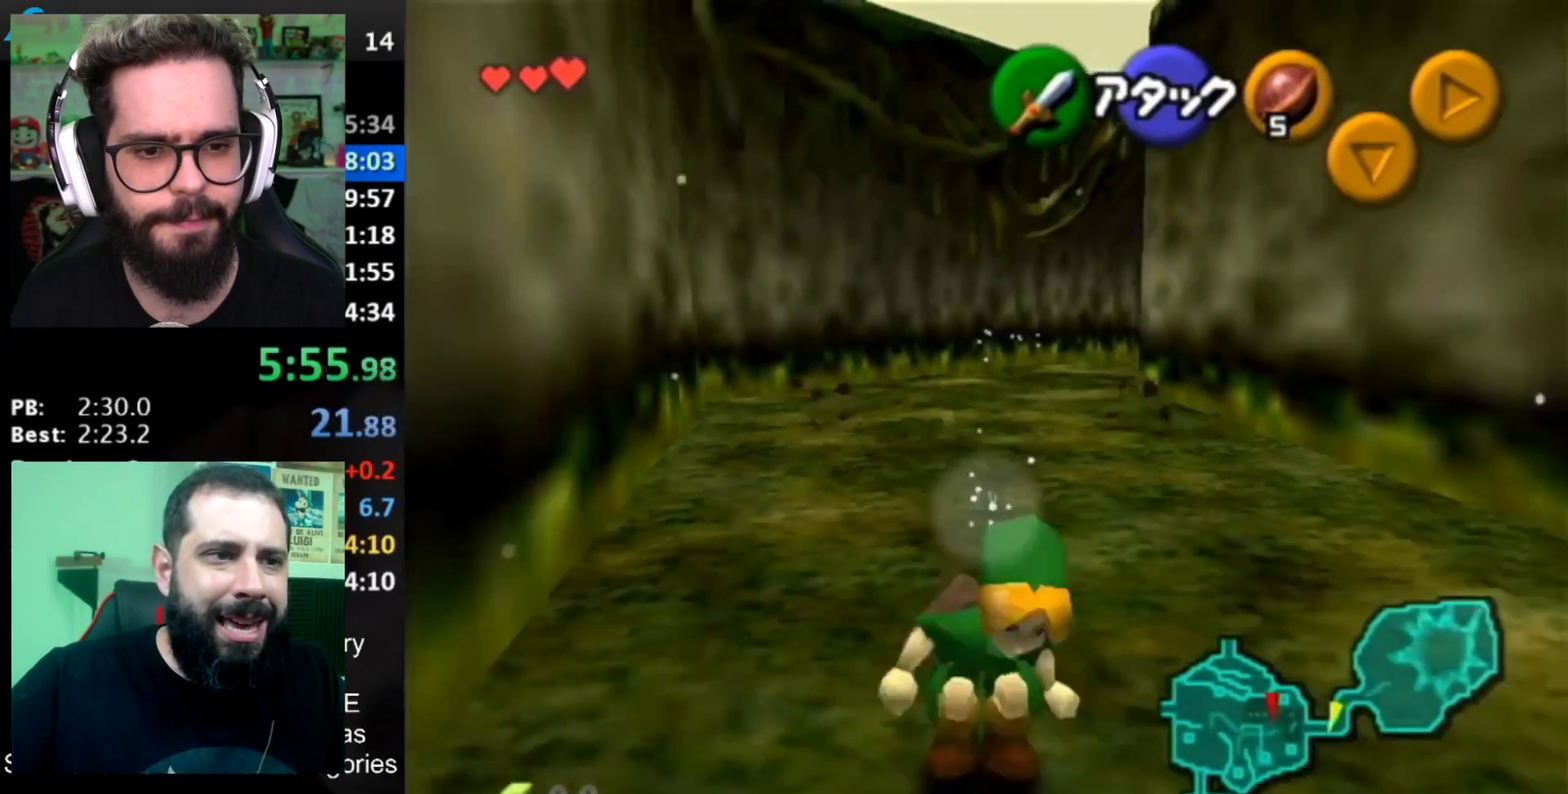
{"buttons": ["L1"], "left_stick": "down", "right_stick": "center", "events": []}
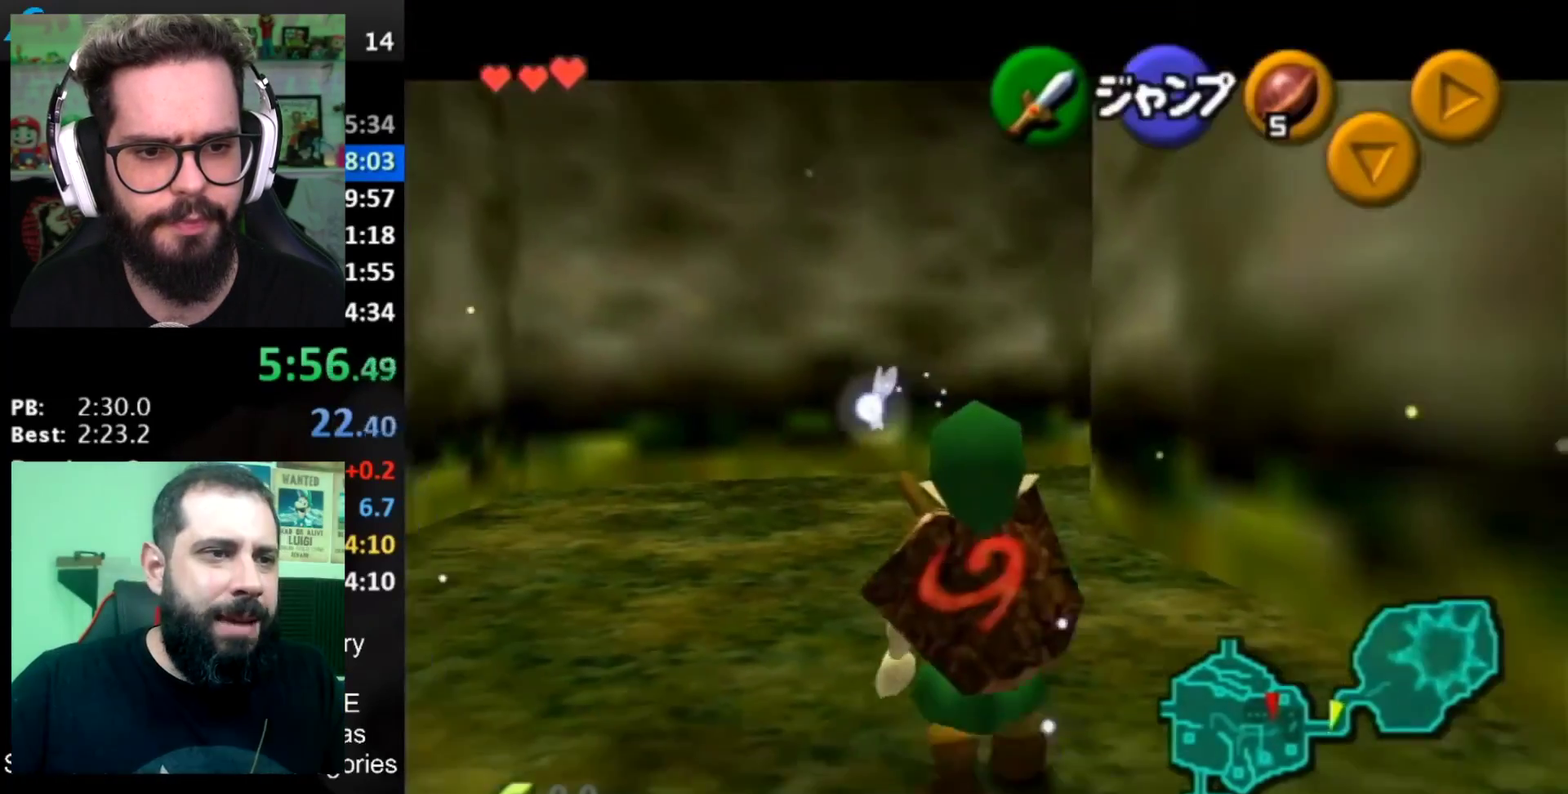
{"buttons": [], "left_stick": "up", "right_stick": "center", "events": [[67, "L1", "up"], [67, "left_stick", "up"]]}
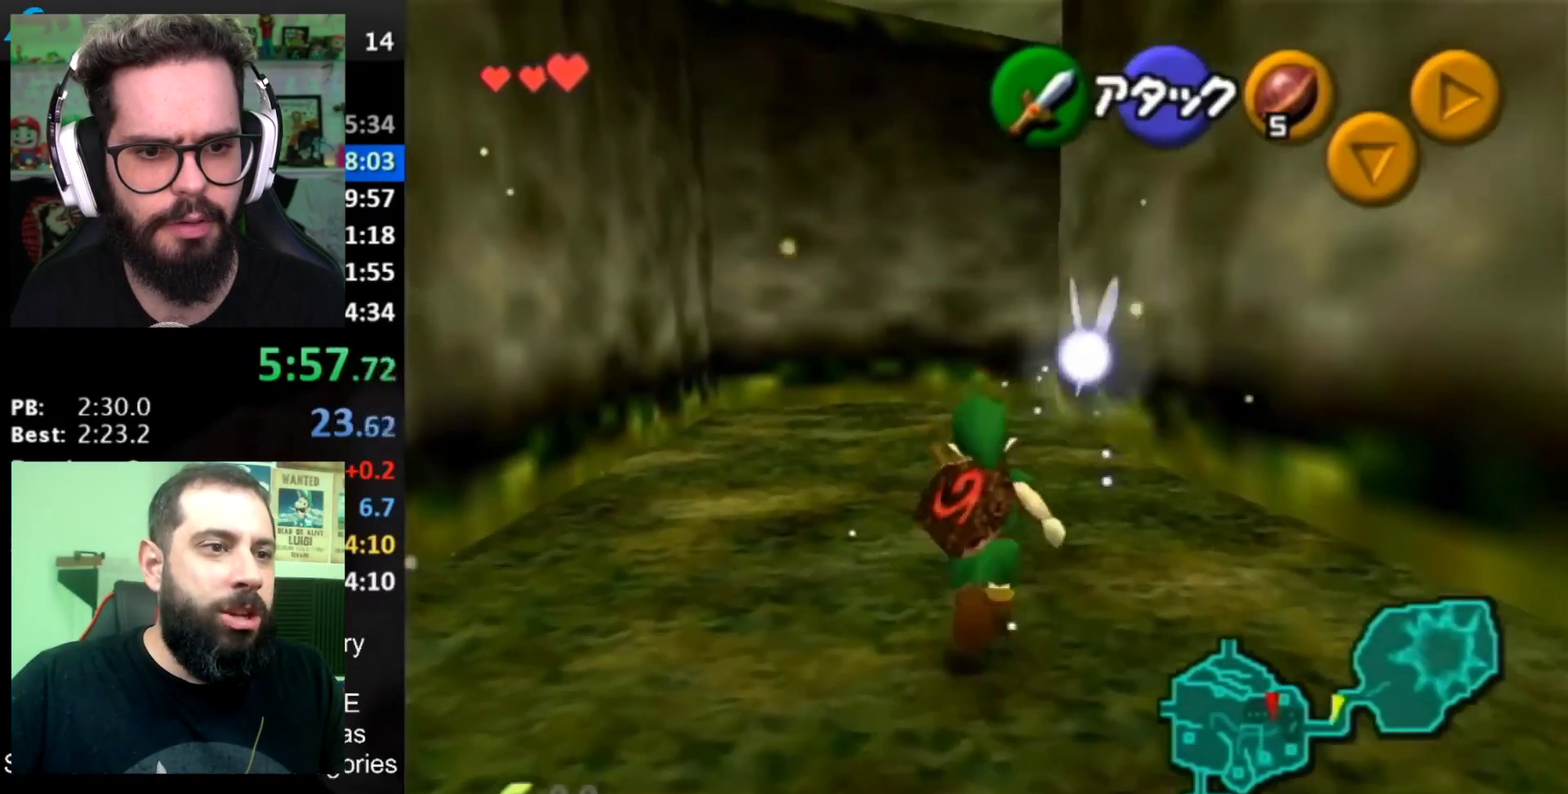
{"buttons": ["B"], "left_stick": "up", "right_stick": "center", "events": [[250, "B", "down"]]}
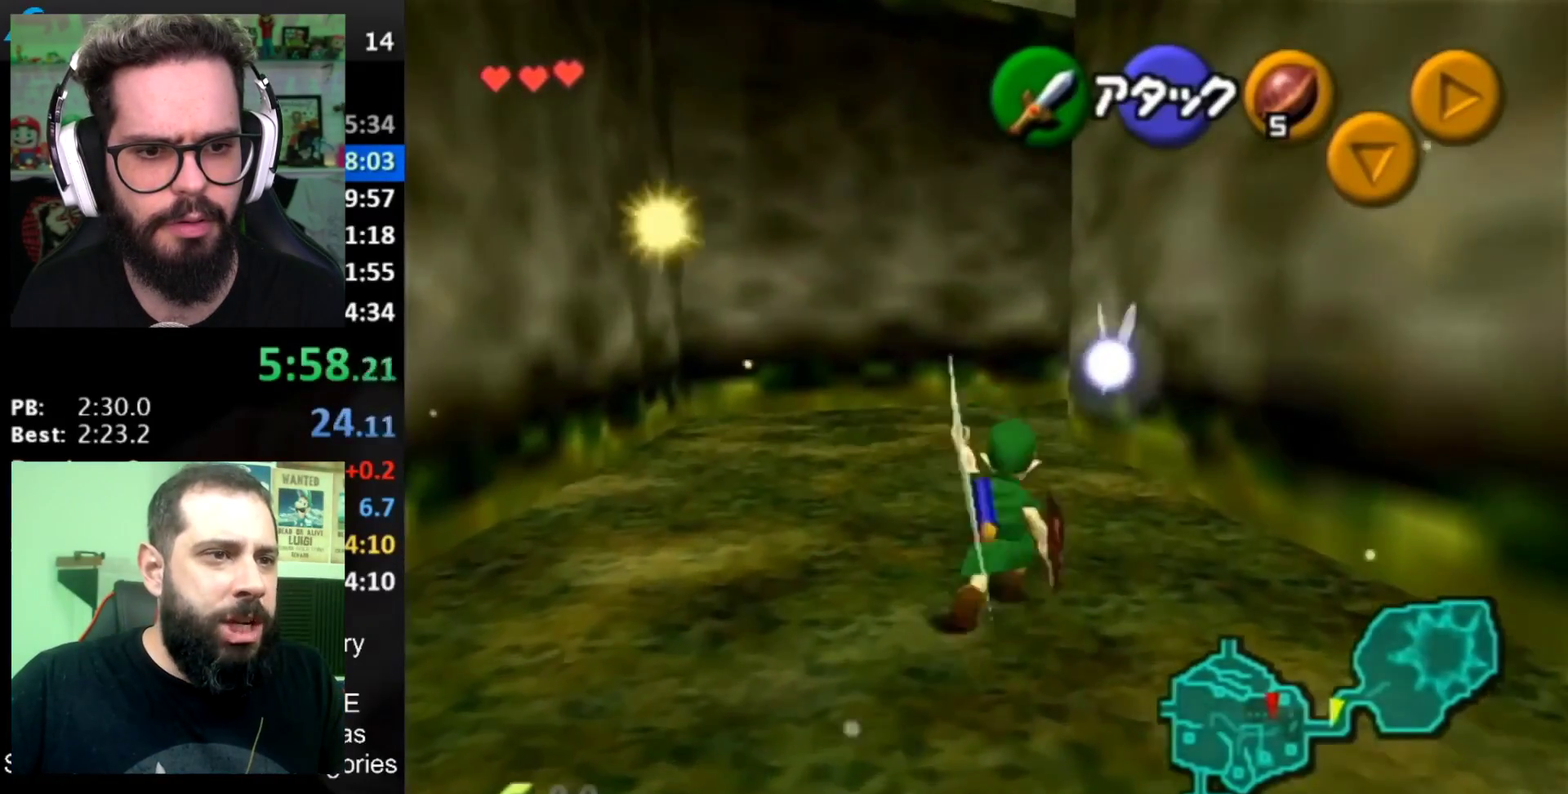
{"buttons": ["B"], "left_stick": "up", "right_stick": "center", "events": []}
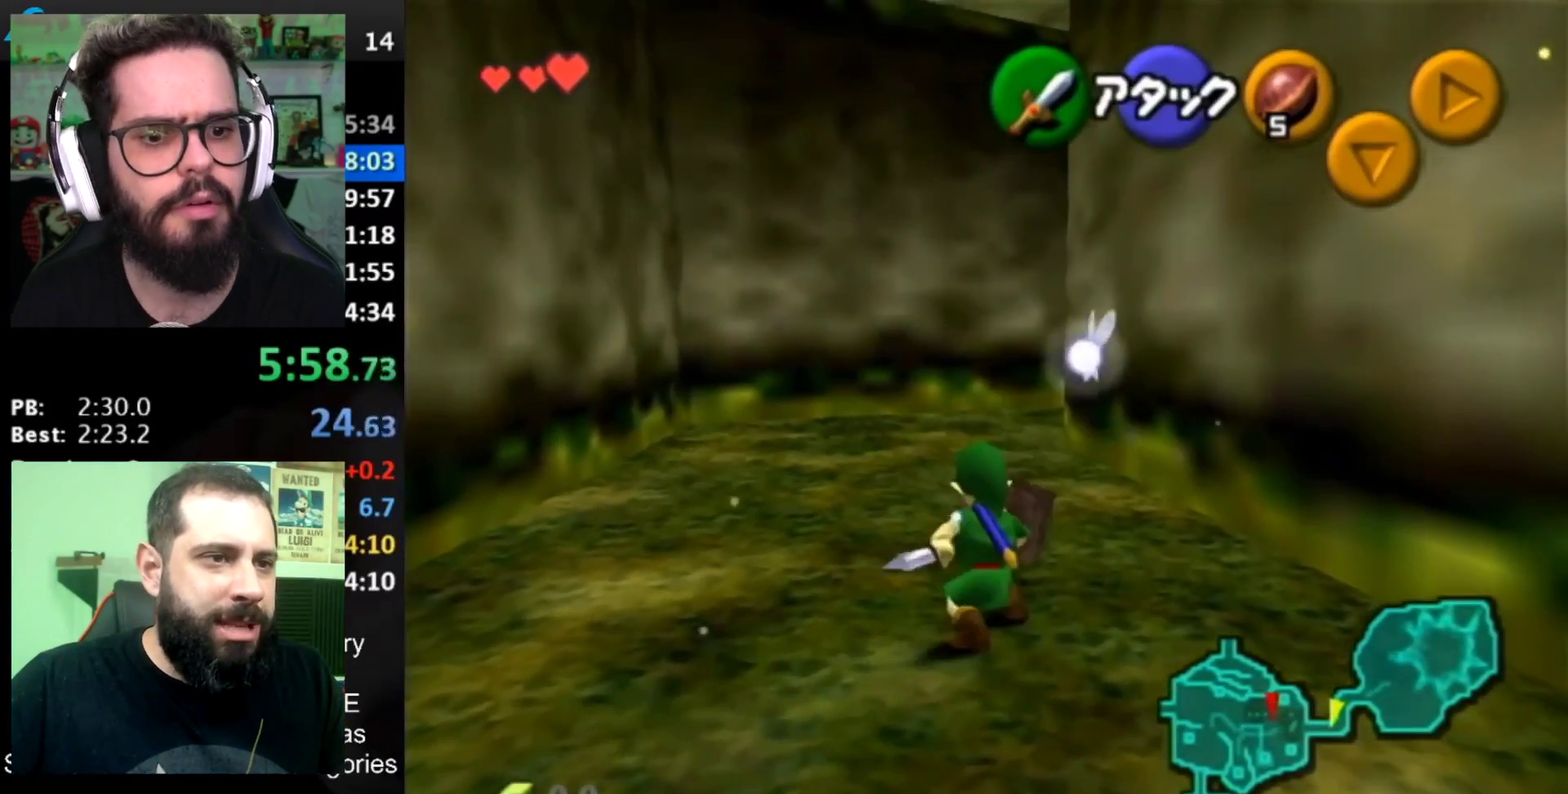
{"buttons": ["B"], "left_stick": "up", "right_stick": "center", "events": []}
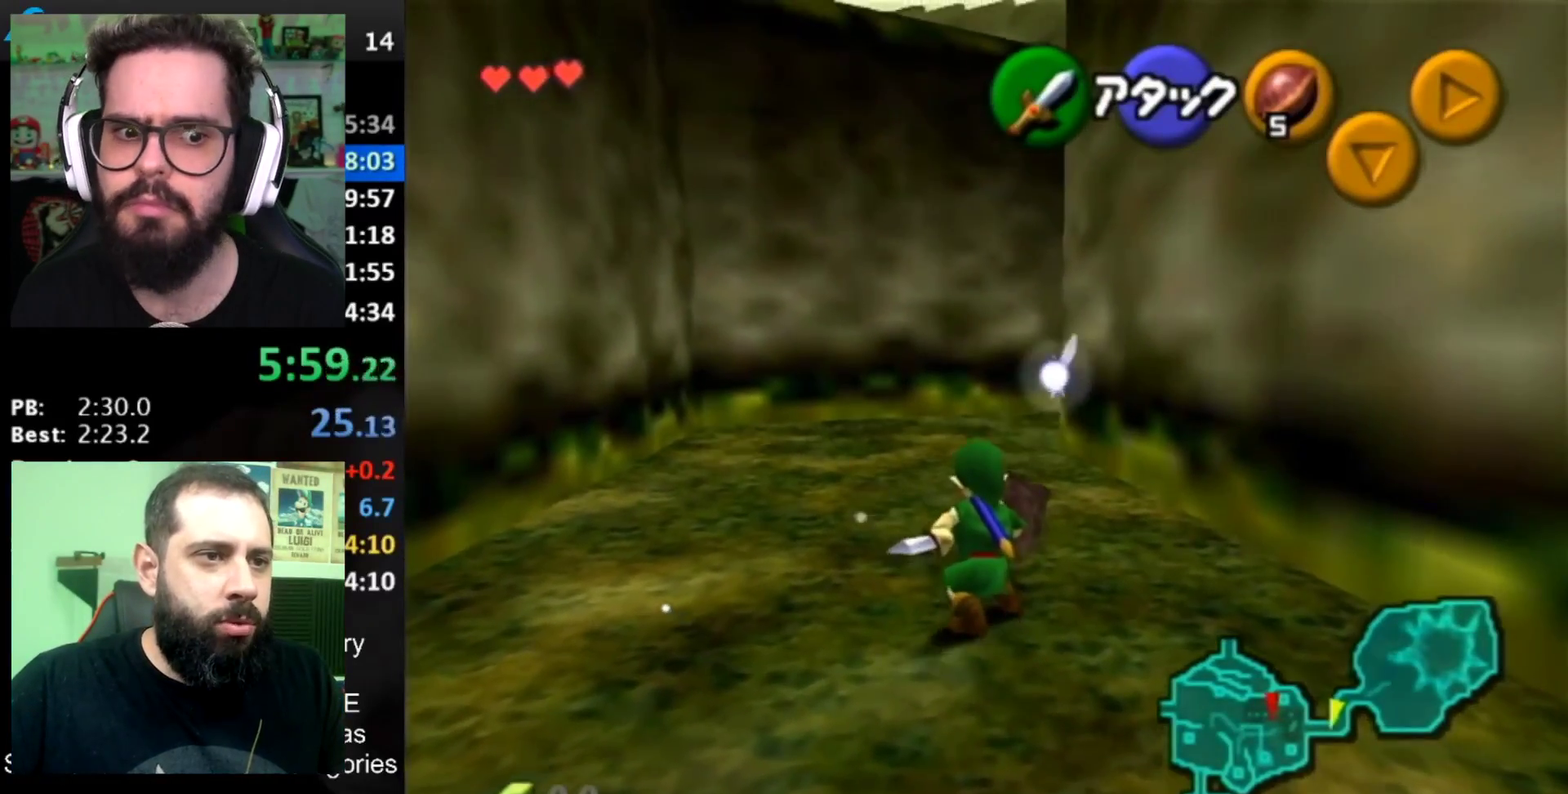
{"buttons": ["B"], "left_stick": "up", "right_stick": "center", "events": [[284, "left_stick", "center"], [334, "left_stick", "up"]]}
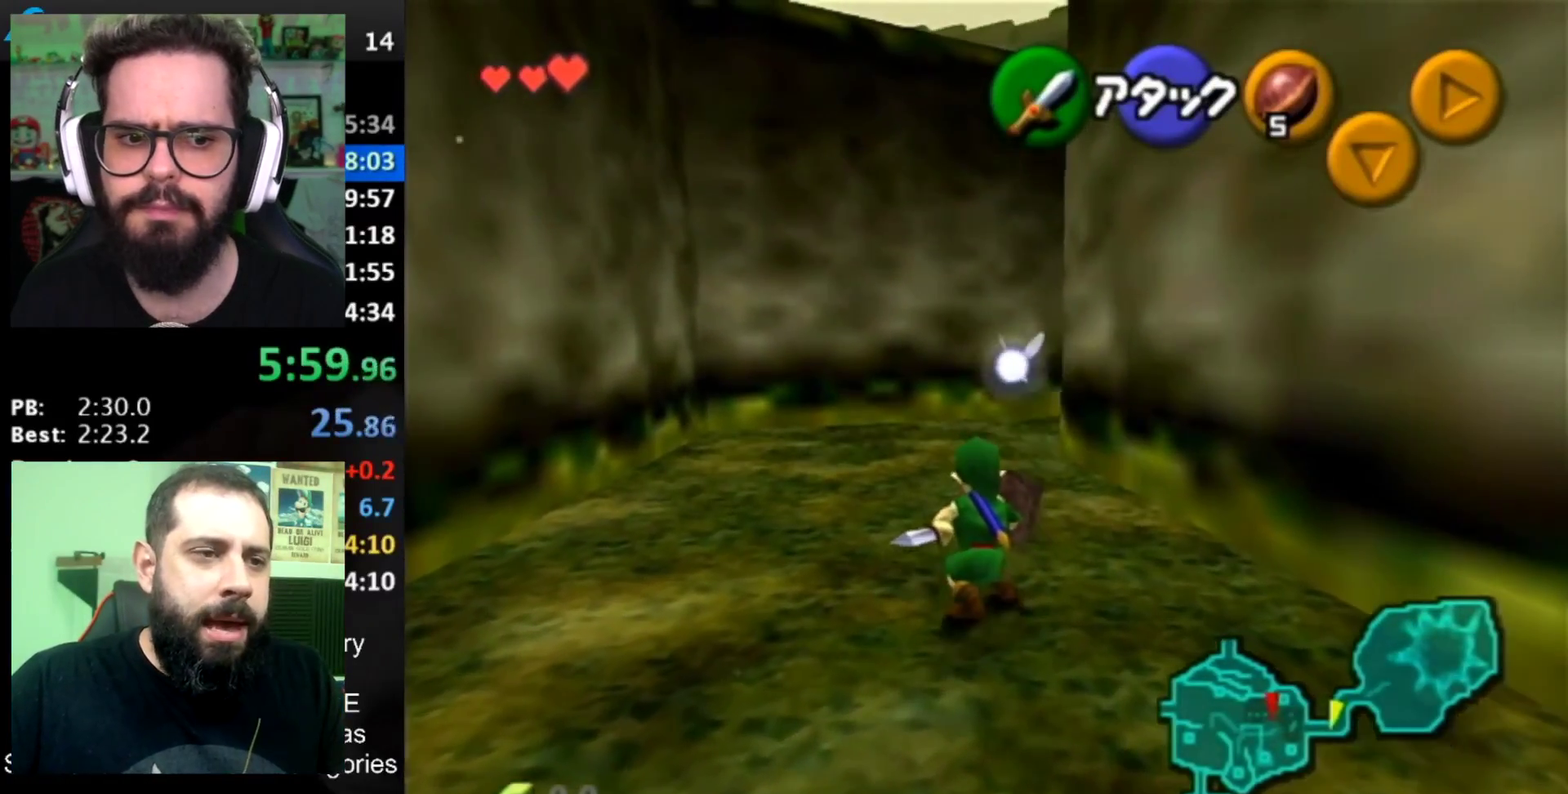
{"buttons": [], "left_stick": "center", "right_stick": "center", "events": [[267, "B", "up"], [367, "left_stick", "center"]]}
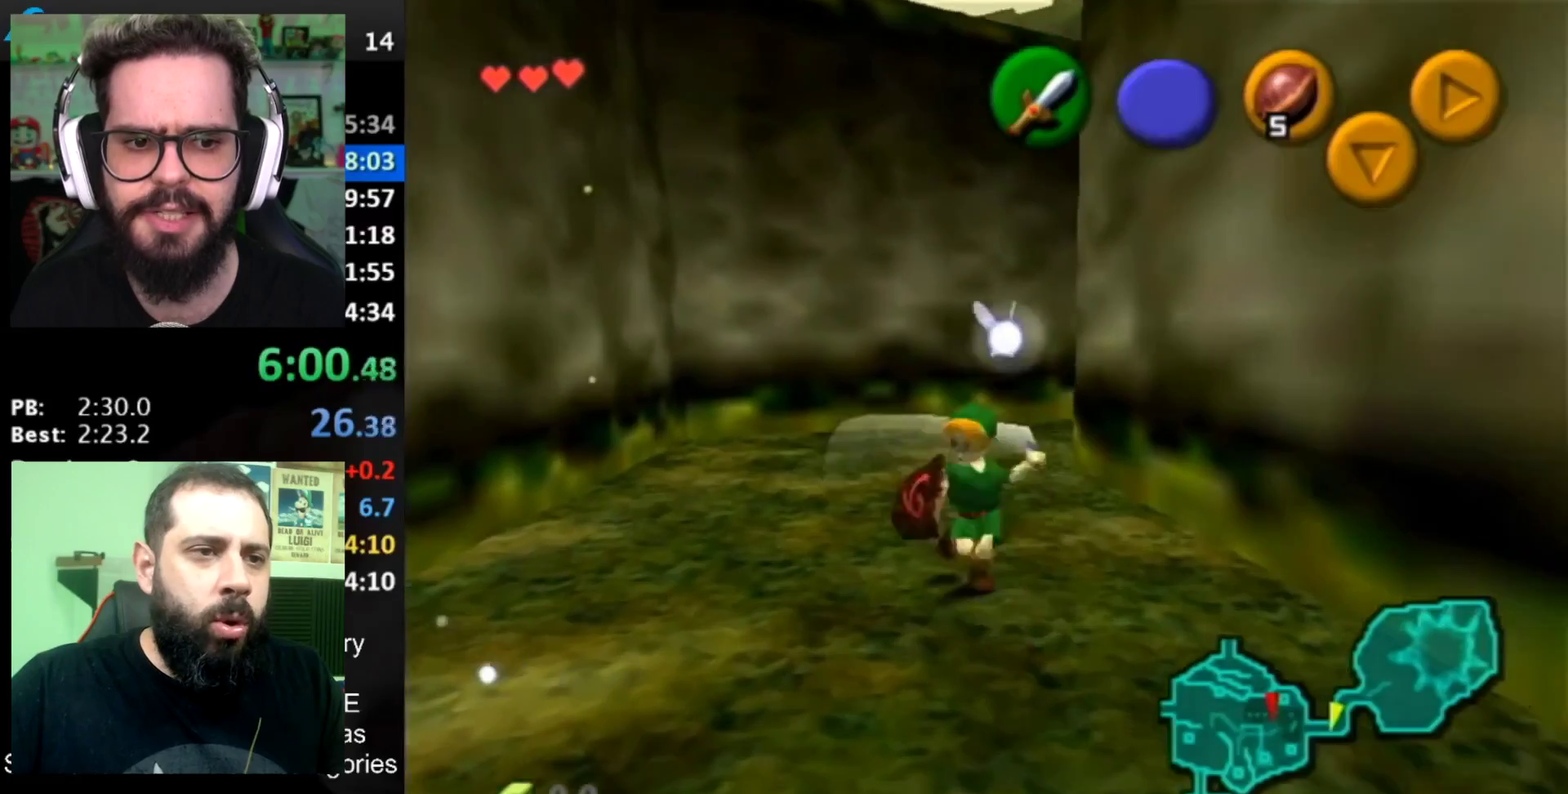
{"buttons": [], "left_stick": "down", "right_stick": "center", "events": [[501, "left_stick", "down"]]}
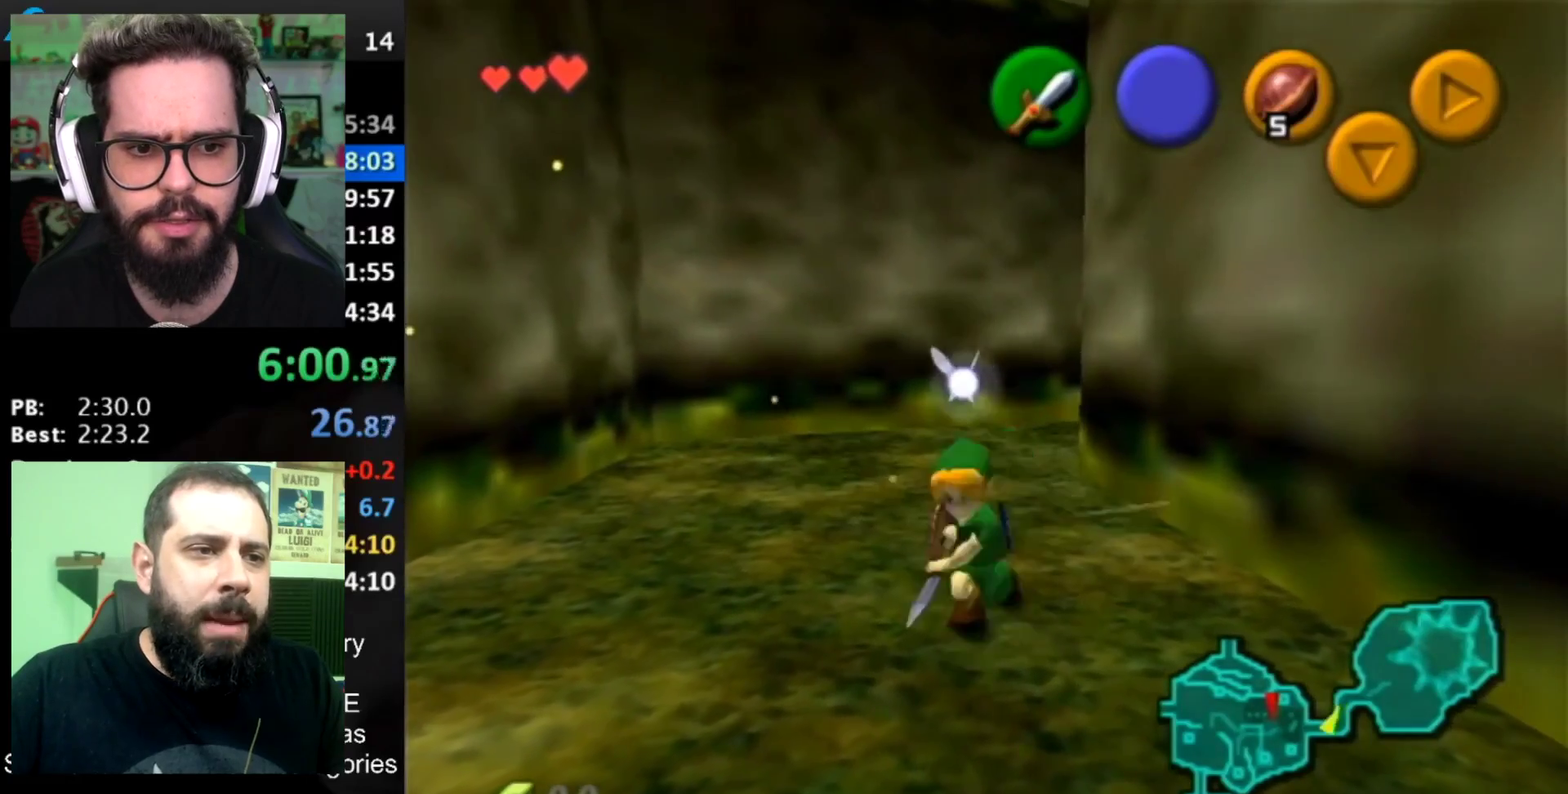
{"buttons": [], "left_stick": "up", "right_stick": "center", "events": [[117, "L1", "down"], [167, "left_stick", "center"], [267, "L1", "up"], [417, "left_stick", "up"]]}
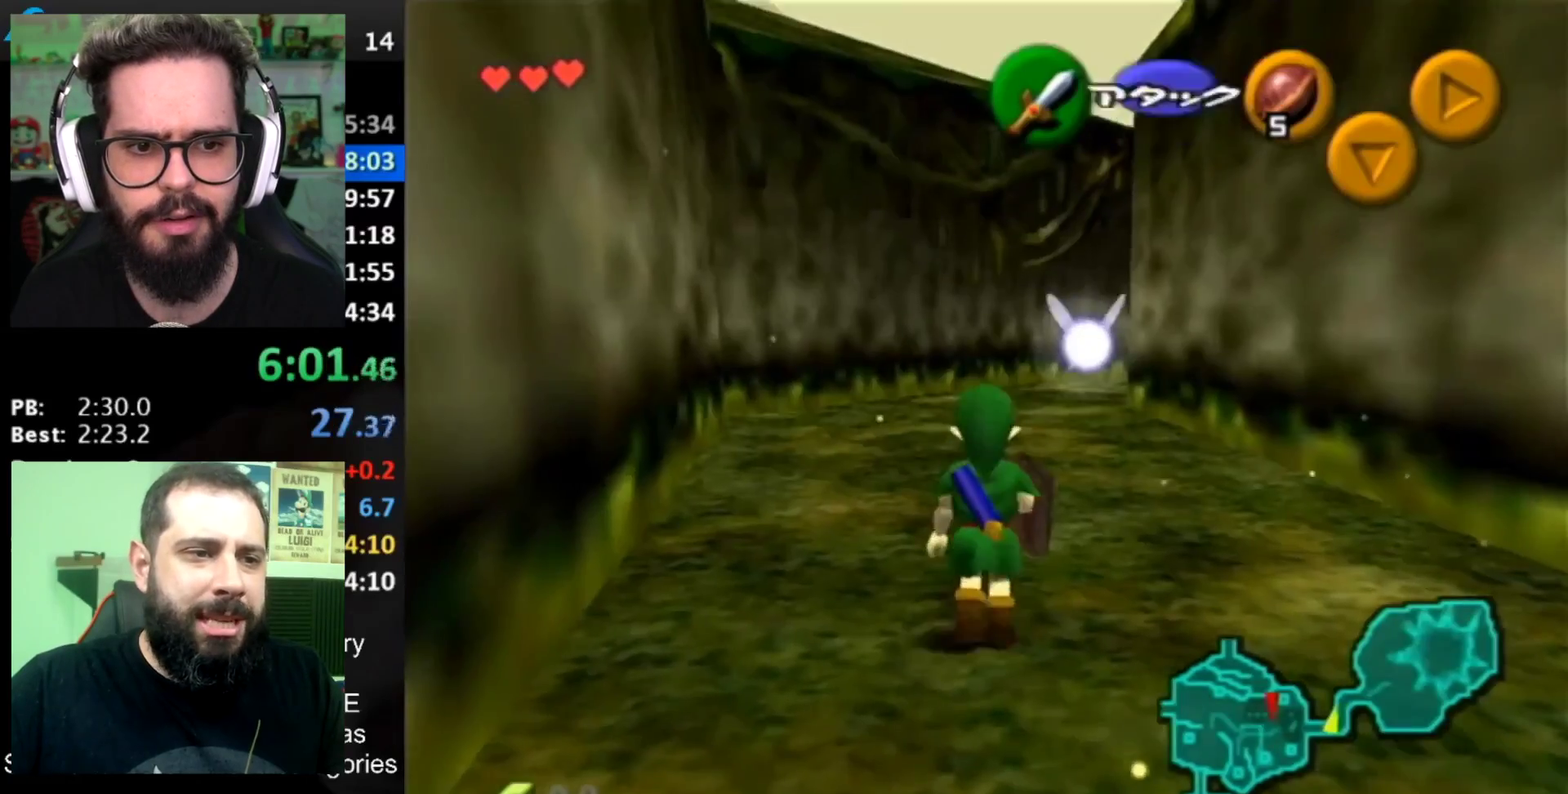
{"buttons": ["B"], "left_stick": "up", "right_stick": "center", "events": [[117, "left_stick", "up-right"], [200, "left_stick", "up"], [384, "B", "down"]]}
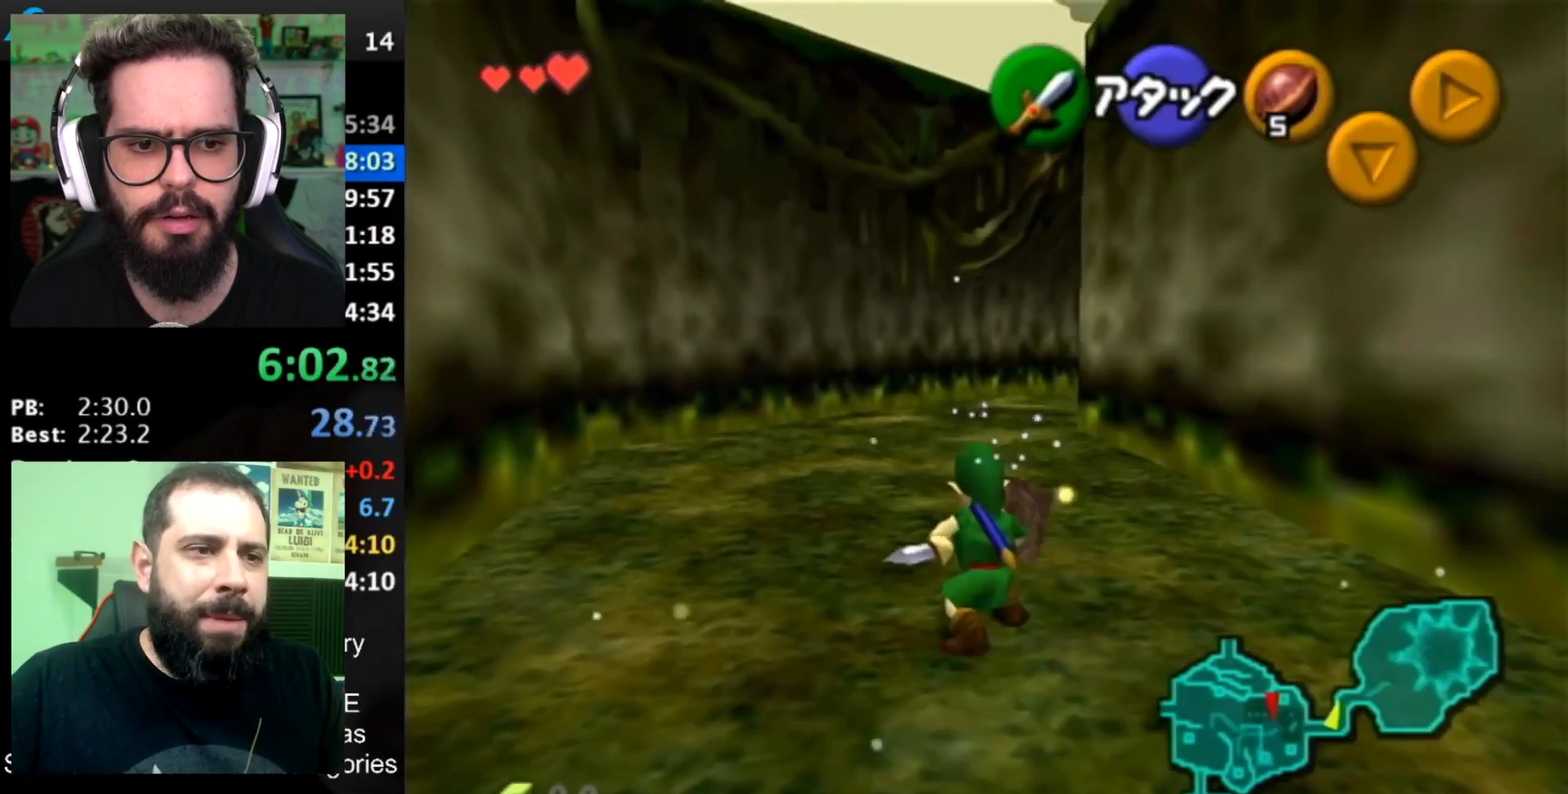
{"buttons": ["B"], "left_stick": "up-left", "right_stick": "center", "events": [[16, "left_stick", "up-left"]]}
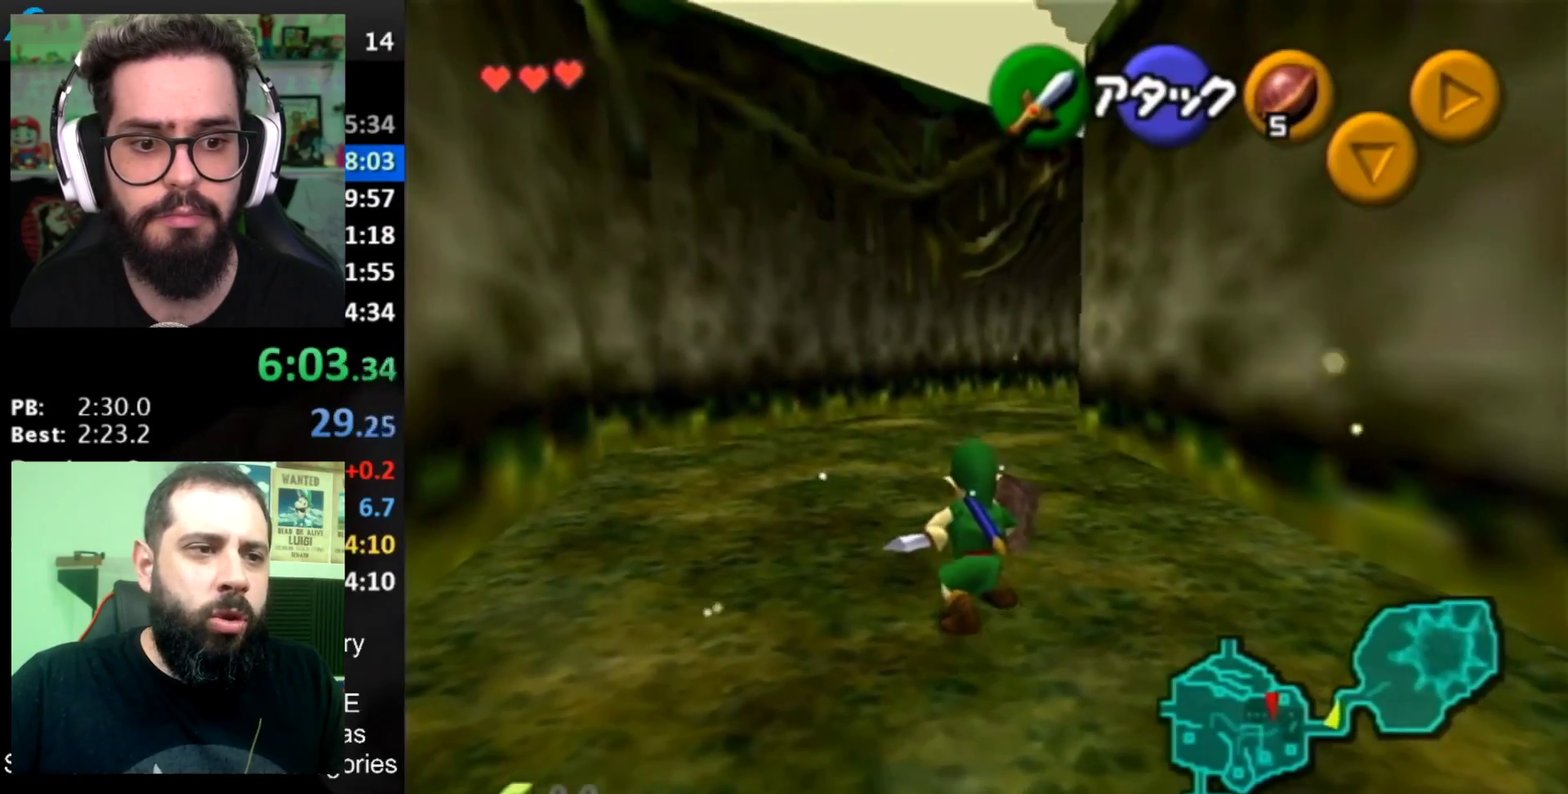
{"buttons": ["B"], "left_stick": "up-left", "right_stick": "center", "events": []}
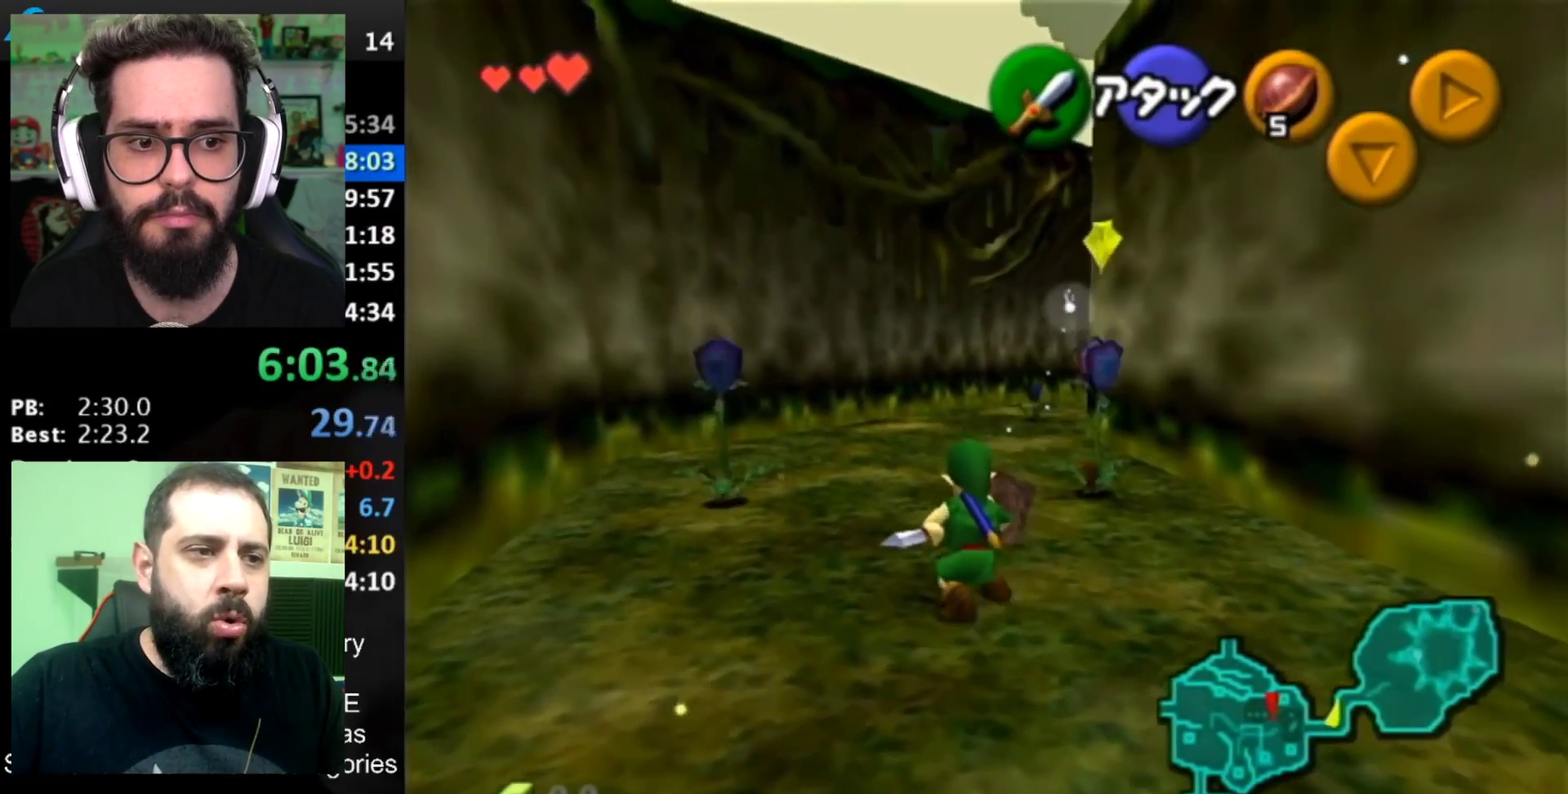
{"buttons": [], "left_stick": "down", "right_stick": "center", "events": [[133, "B", "up"], [217, "left_stick", "center"], [500, "left_stick", "down"]]}
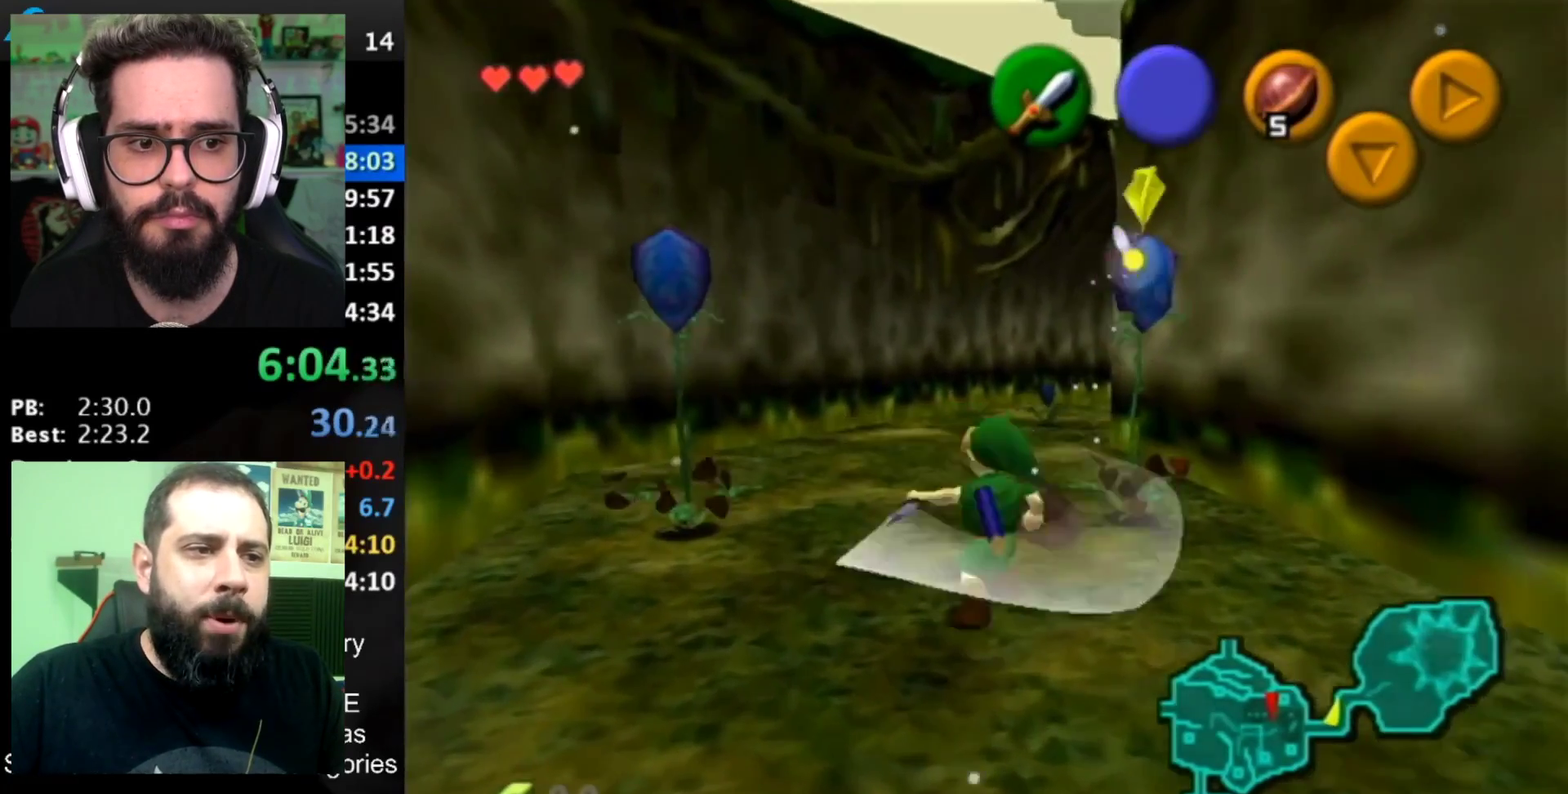
{"buttons": [], "left_stick": "down", "right_stick": "center", "events": []}
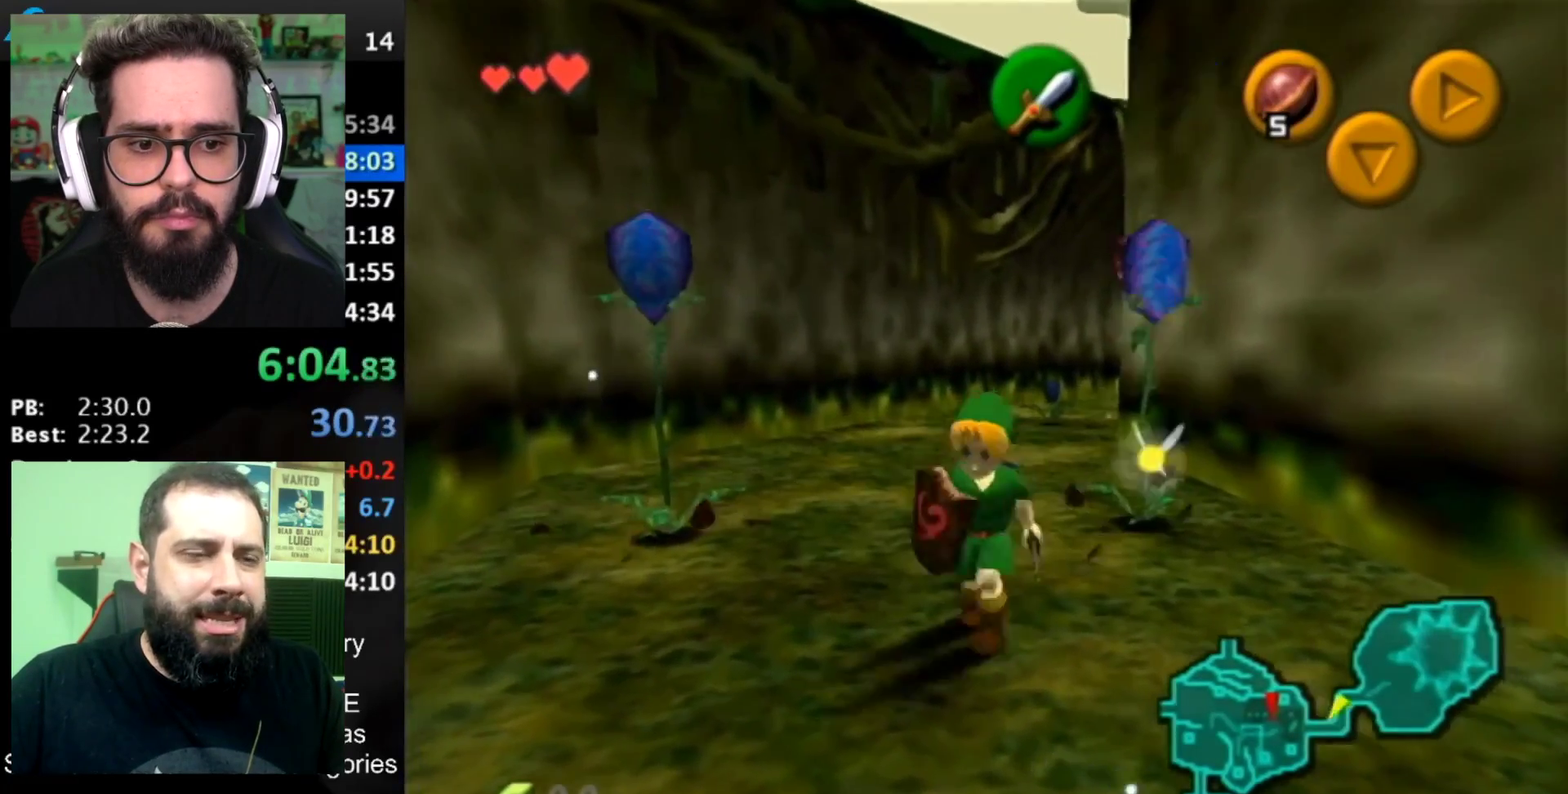
{"buttons": ["B"], "left_stick": "down", "right_stick": "center", "events": [[350, "B", "down"]]}
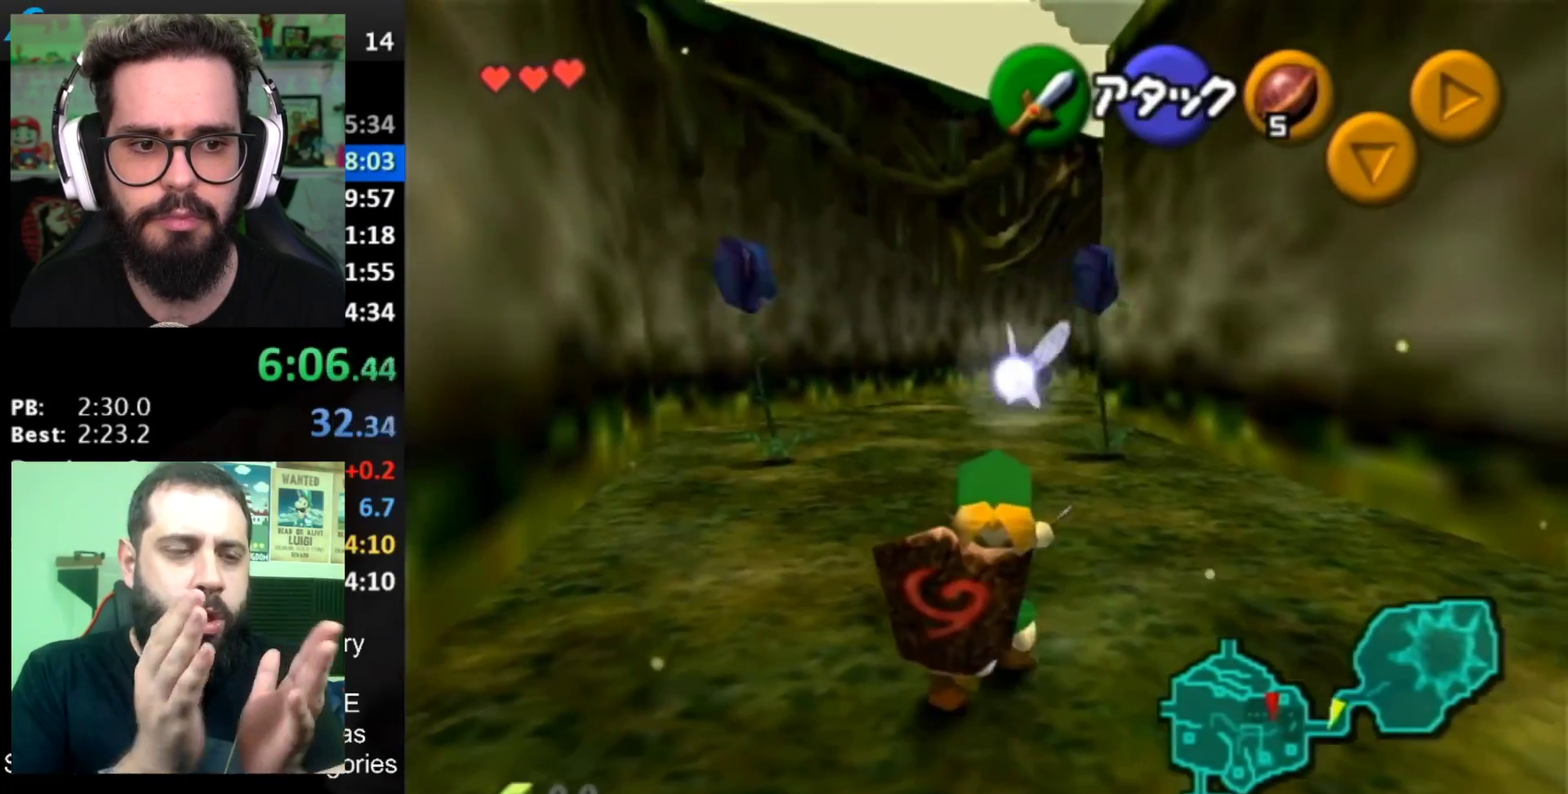
{"buttons": ["B"], "left_stick": "down", "right_stick": "center", "events": []}
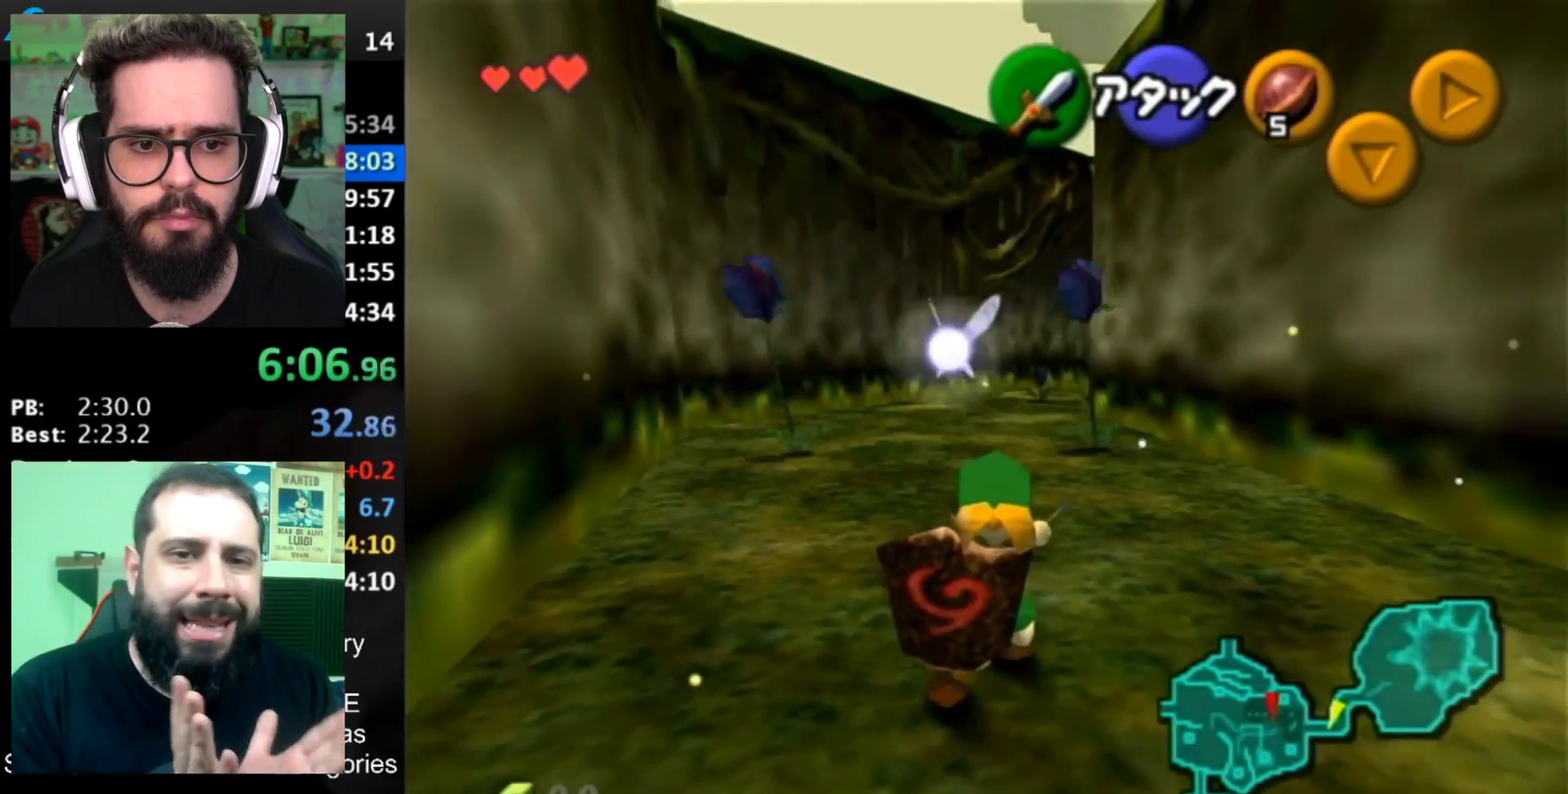
{"buttons": ["B"], "left_stick": "down", "right_stick": "center", "events": []}
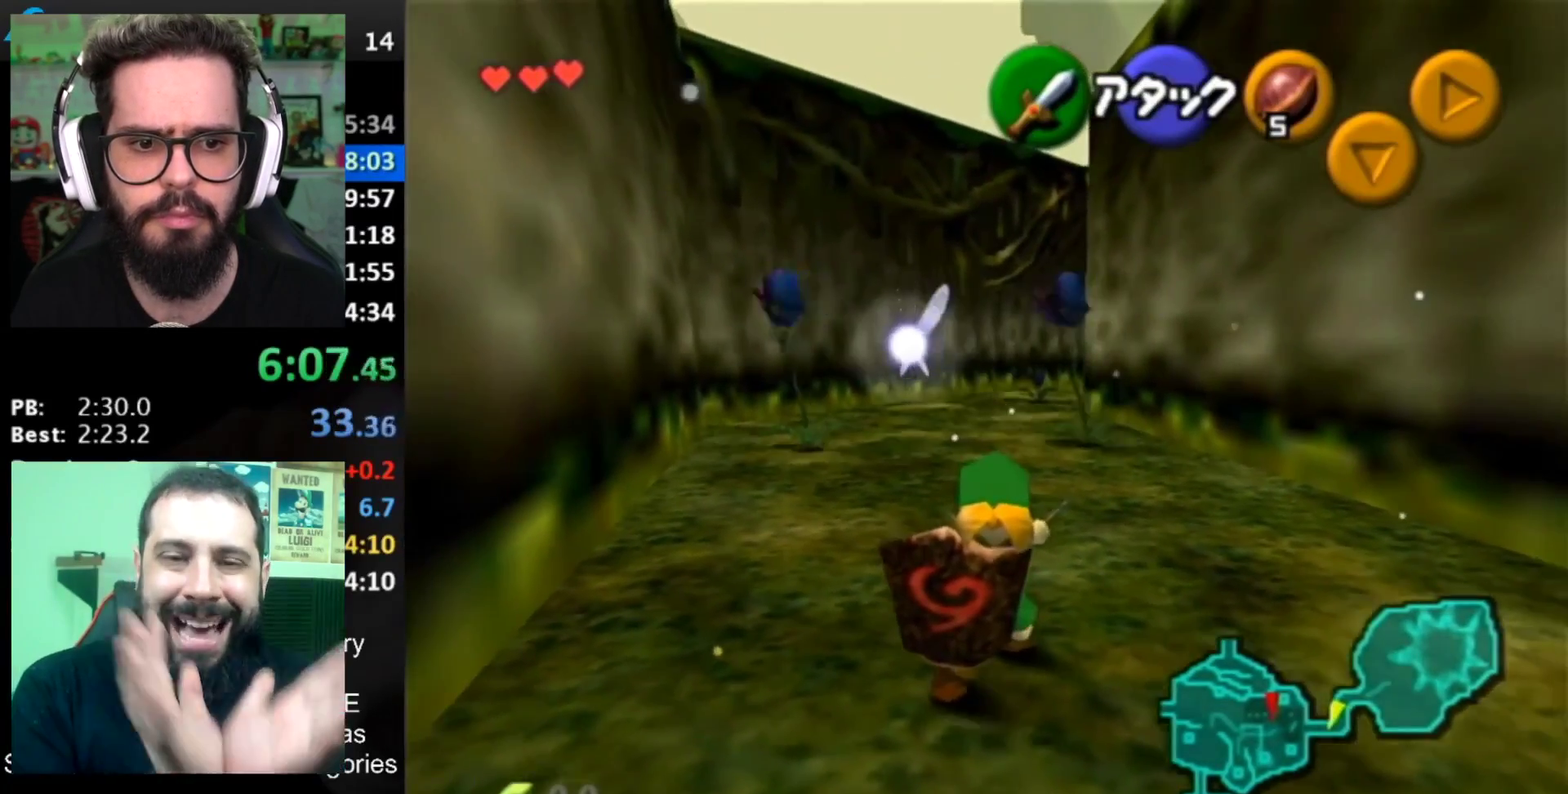
{"buttons": [], "left_stick": "down", "right_stick": "center", "events": [[284, "B", "up"]]}
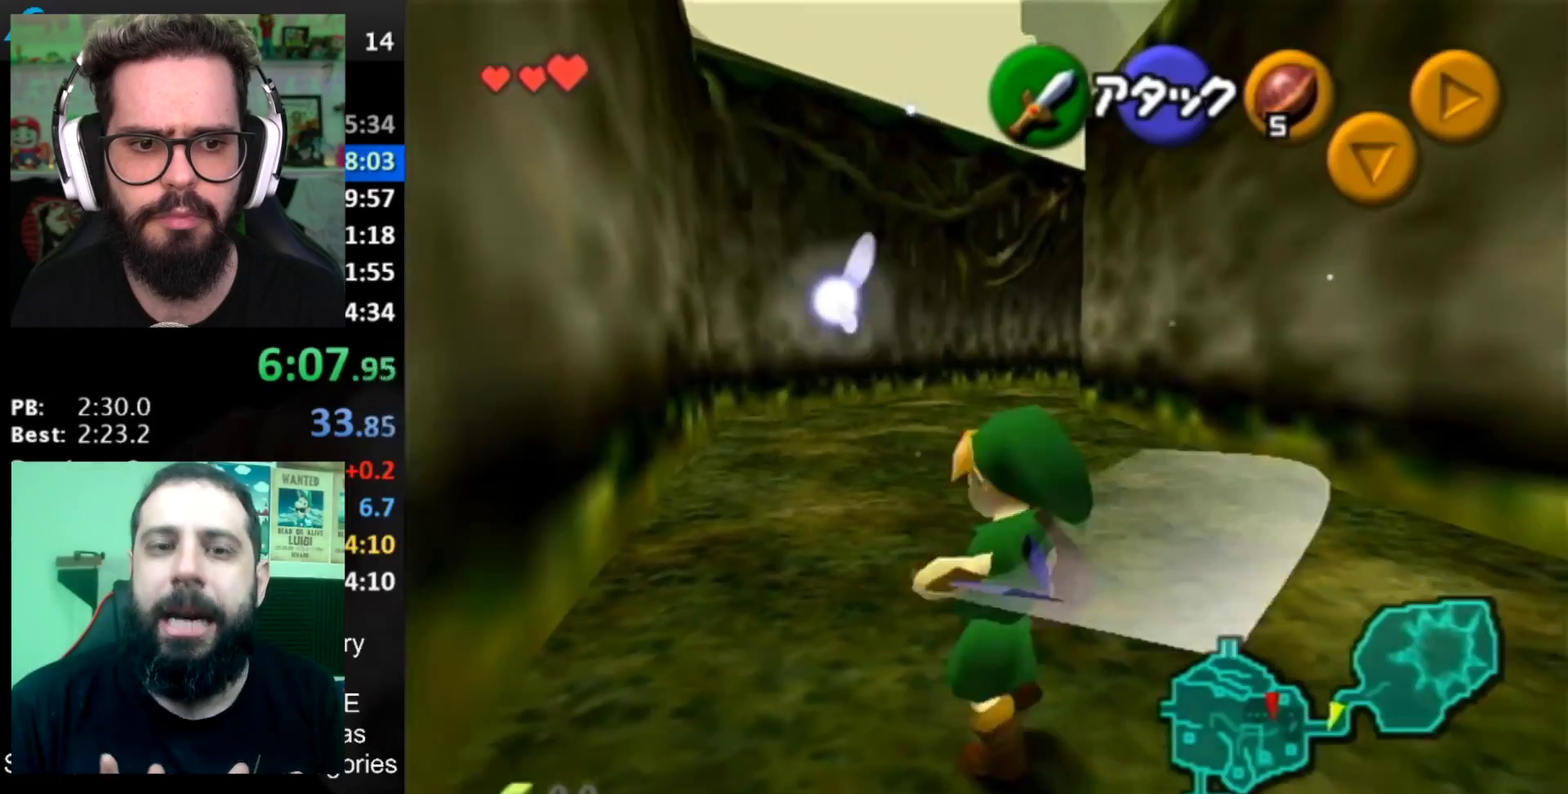
{"buttons": [], "left_stick": "down", "right_stick": "center", "events": [[16, "L1", "down"], [16, "left_stick", "center"], [167, "L1", "up"], [300, "left_stick", "down"]]}
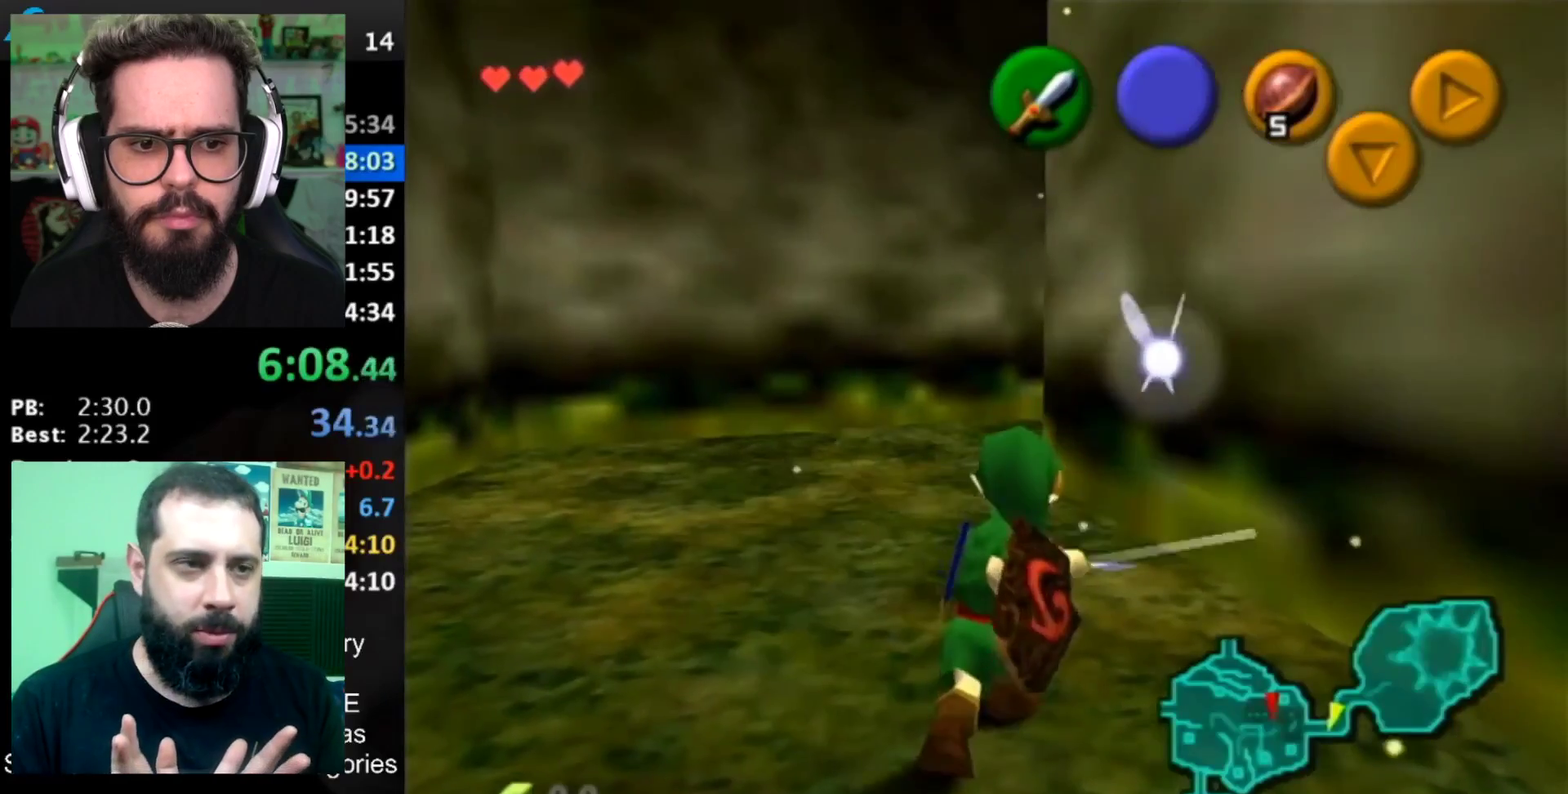
{"buttons": [], "left_stick": "up", "right_stick": "center", "events": [[384, "A", "down"], [484, "A", "up"], [484, "left_stick", "up"]]}
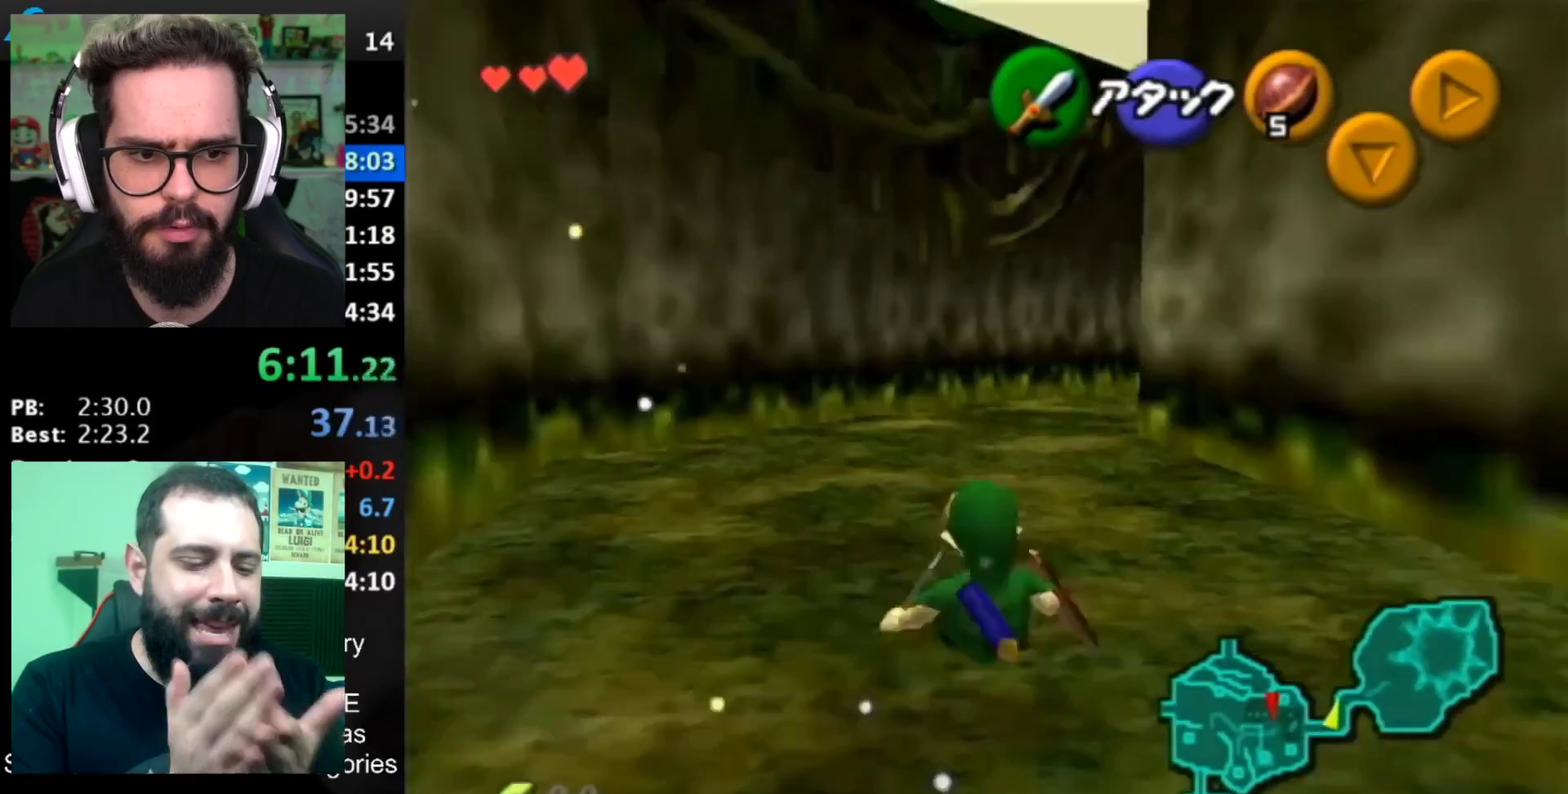
{"buttons": [], "left_stick": "up", "right_stick": "center", "events": []}
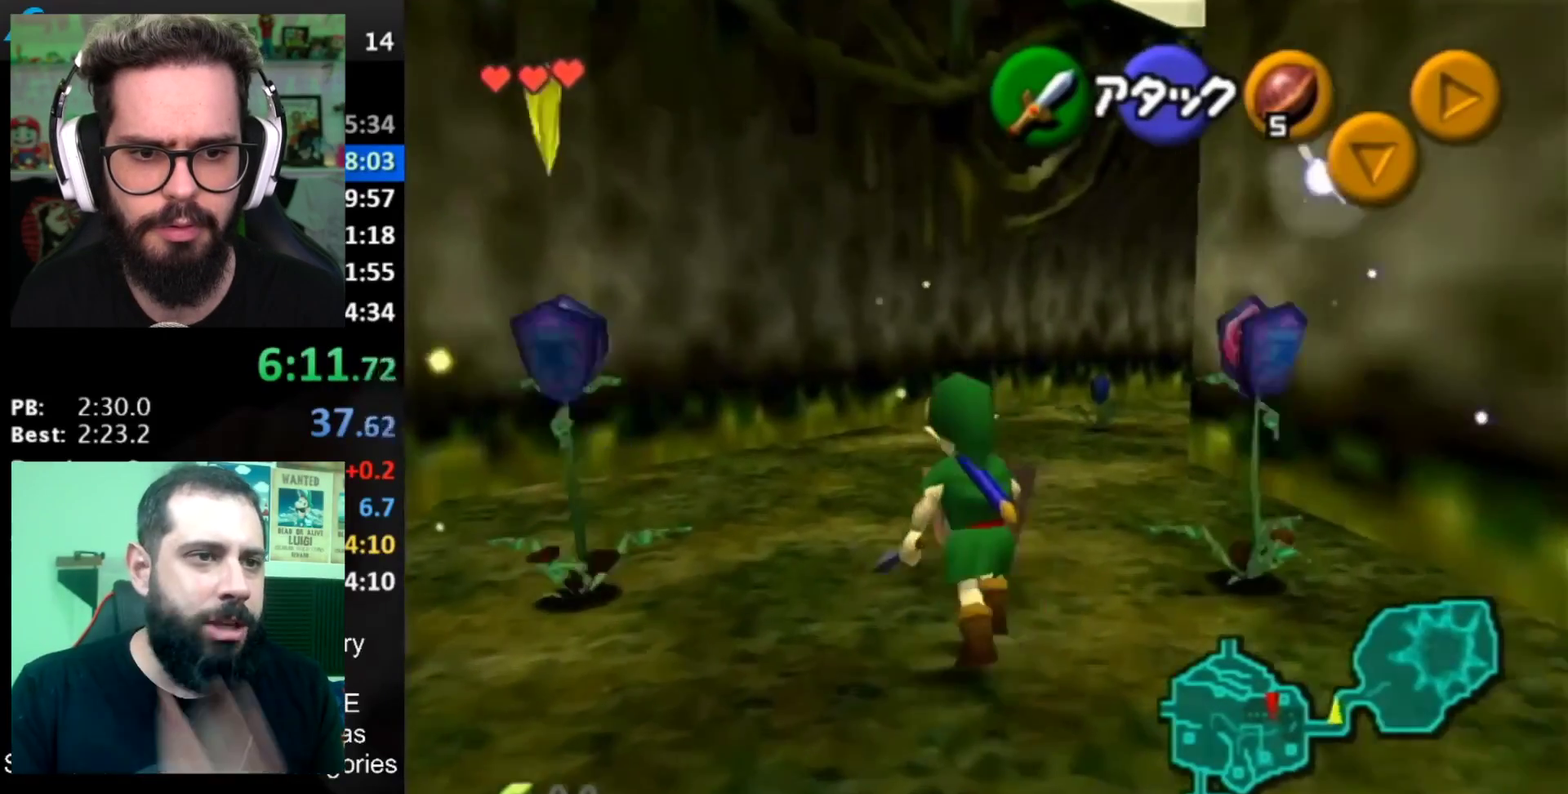
{"buttons": [], "left_stick": "up-left", "right_stick": "center", "events": [[17, "left_stick", "up-left"]]}
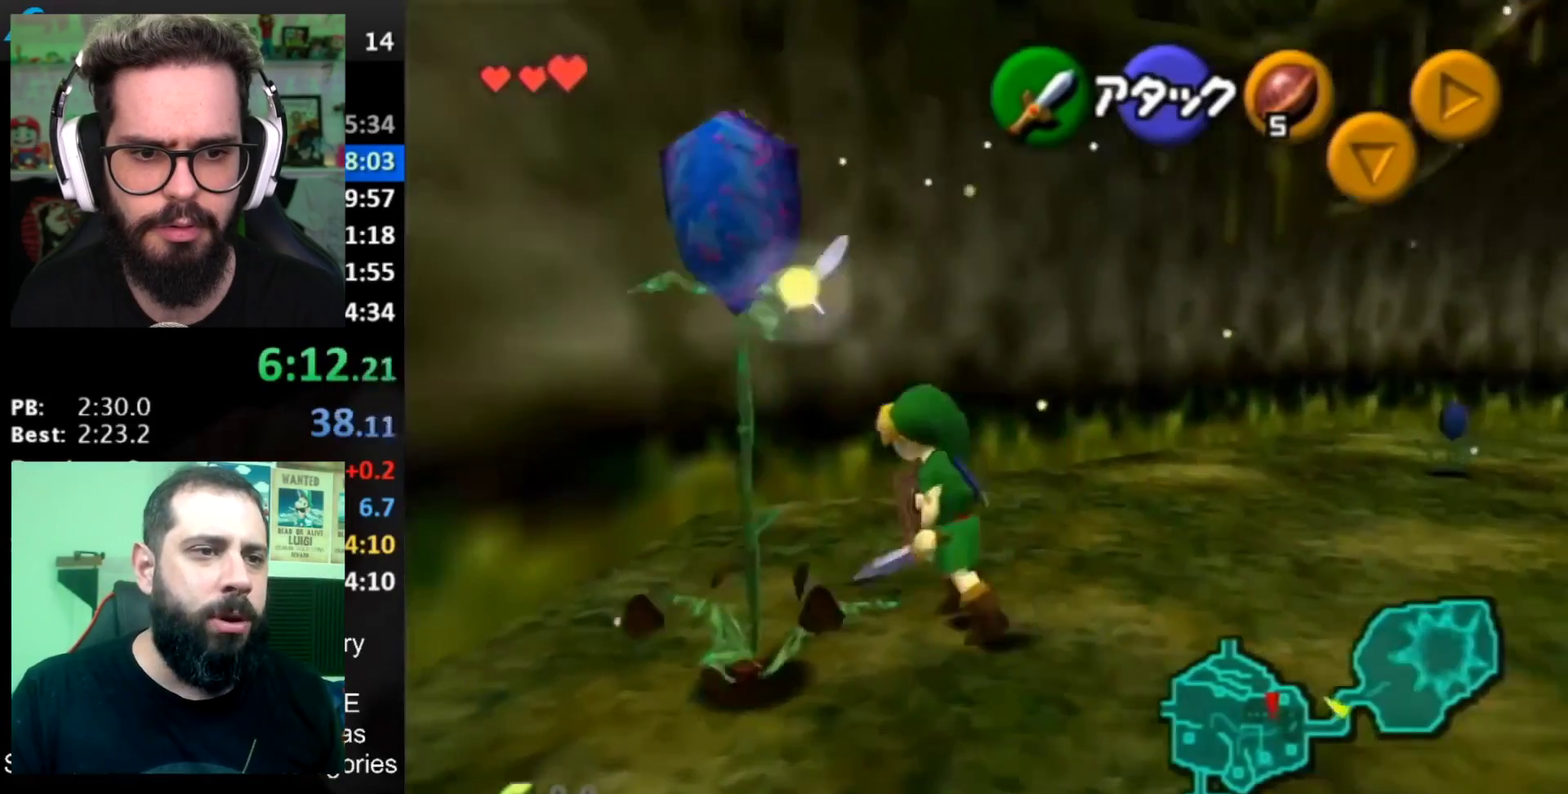
{"buttons": [], "left_stick": "center", "right_stick": "center", "events": [[50, "left_stick", "left"], [383, "left_stick", "up-left"], [500, "left_stick", "center"]]}
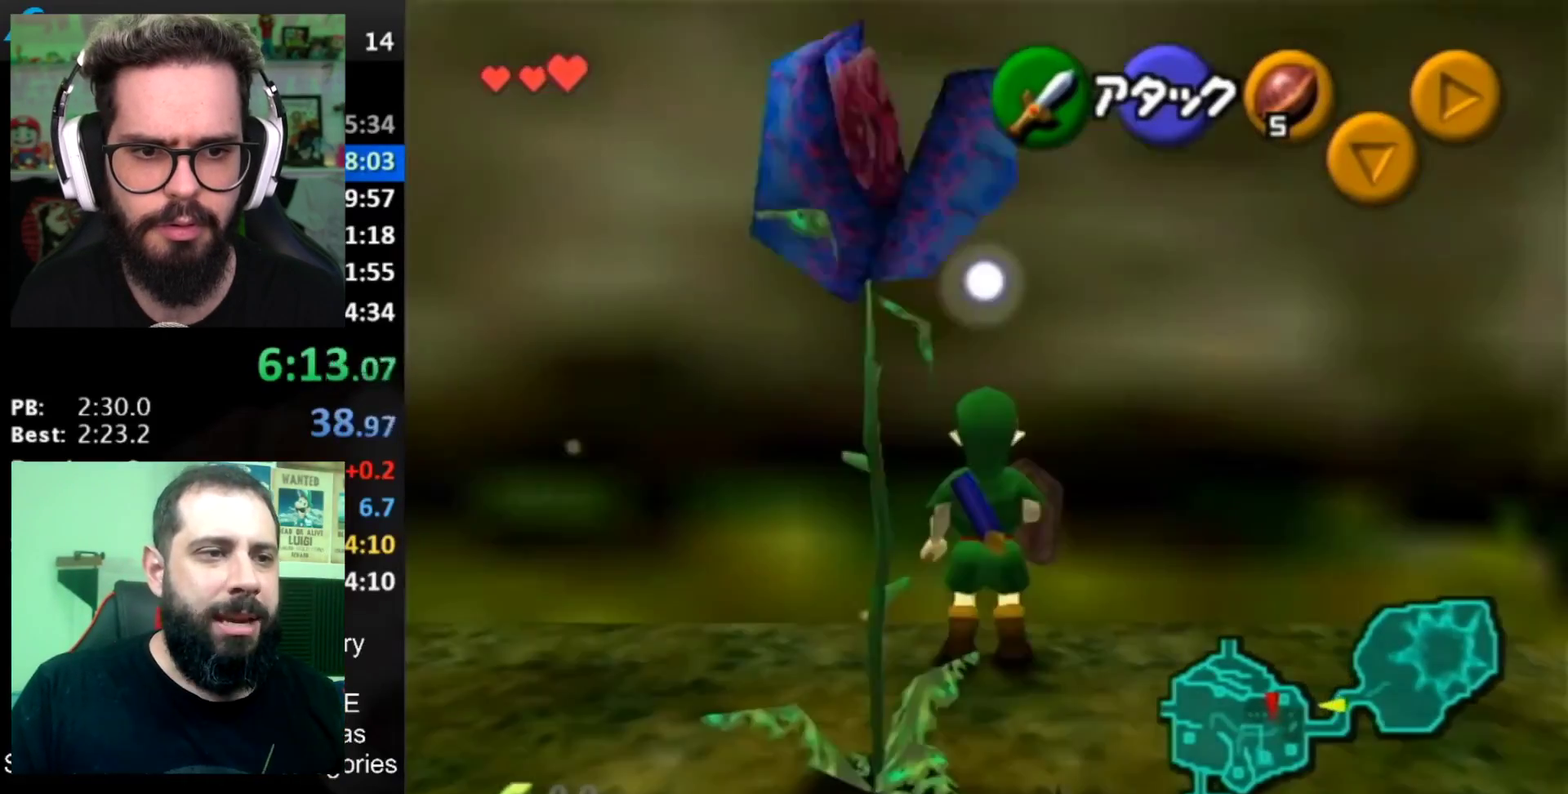
{"buttons": [], "left_stick": "up", "right_stick": "center", "events": [[117, "left_stick", "up"], [184, "left_stick", "up-left"], [367, "left_stick", "up"]]}
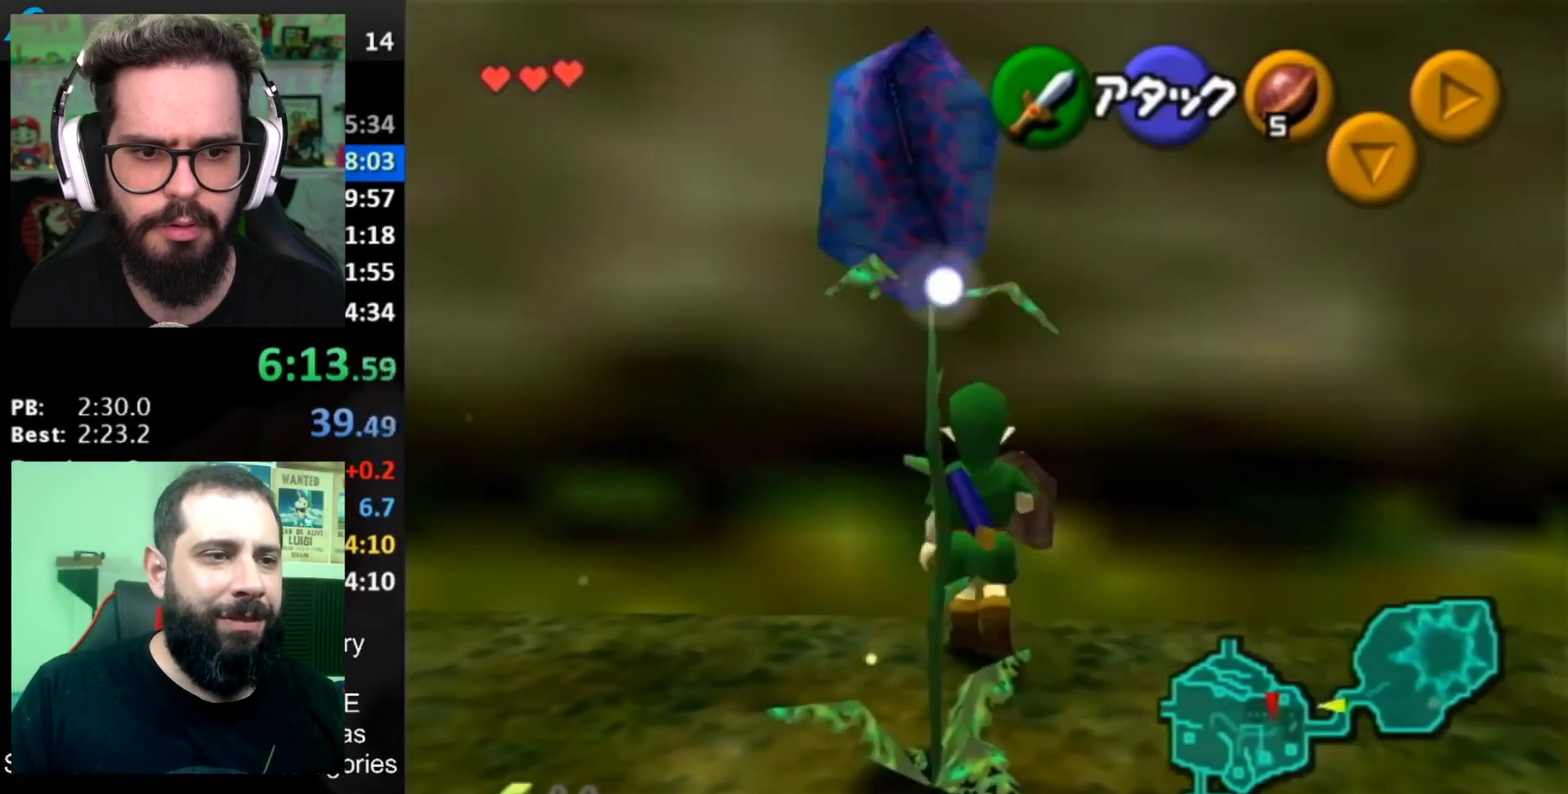
{"buttons": ["L1"], "left_stick": "center", "right_stick": "center", "events": [[50, "left_stick", "up-left"], [117, "left_stick", "up"], [467, "L1", "down"], [467, "left_stick", "center"]]}
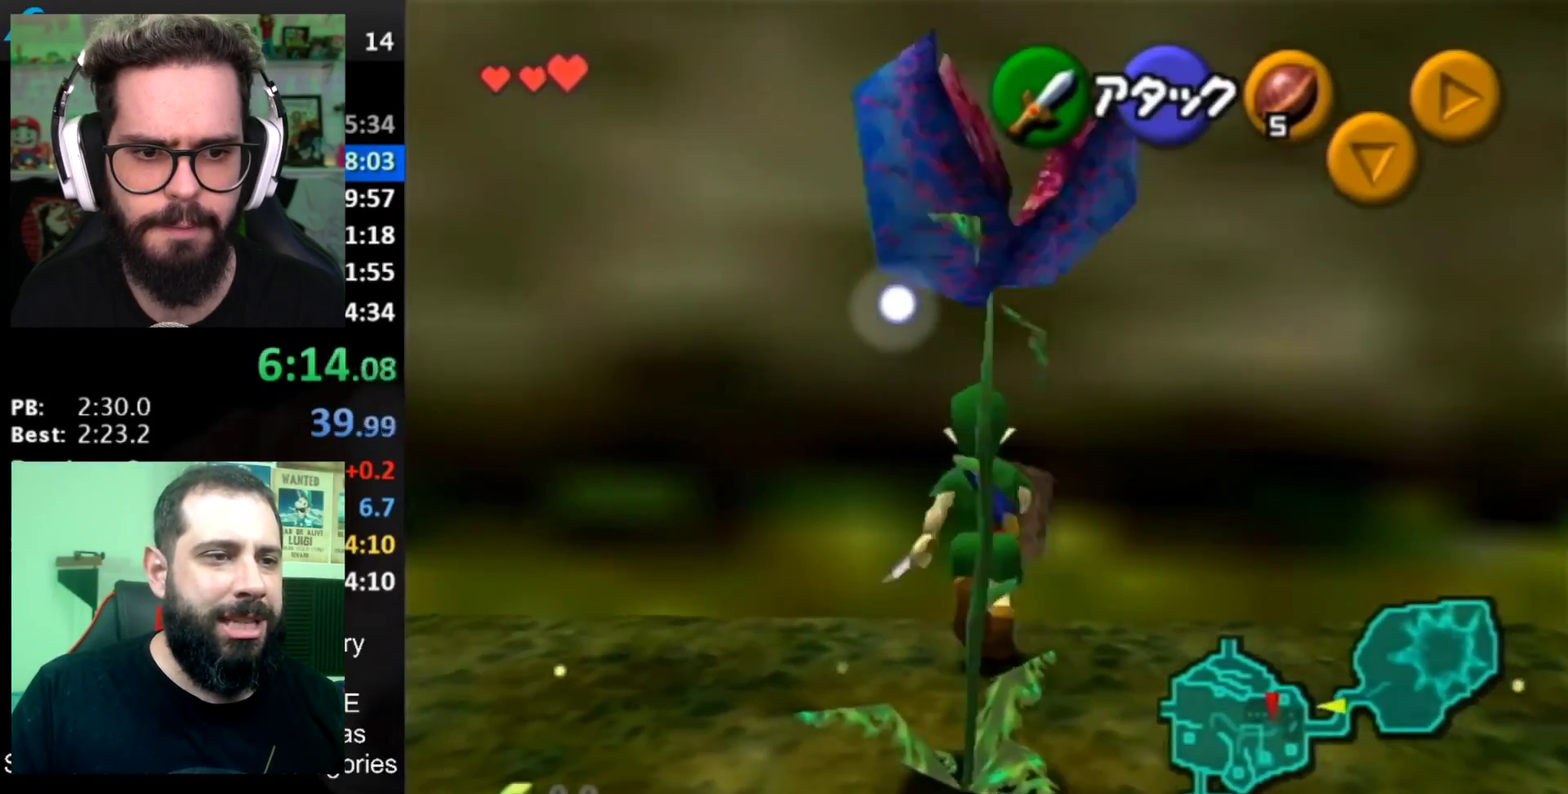
{"buttons": [], "left_stick": "center", "right_stick": "center", "events": [[117, "L1", "up"], [284, "left_stick", "left"], [384, "left_stick", "center"]]}